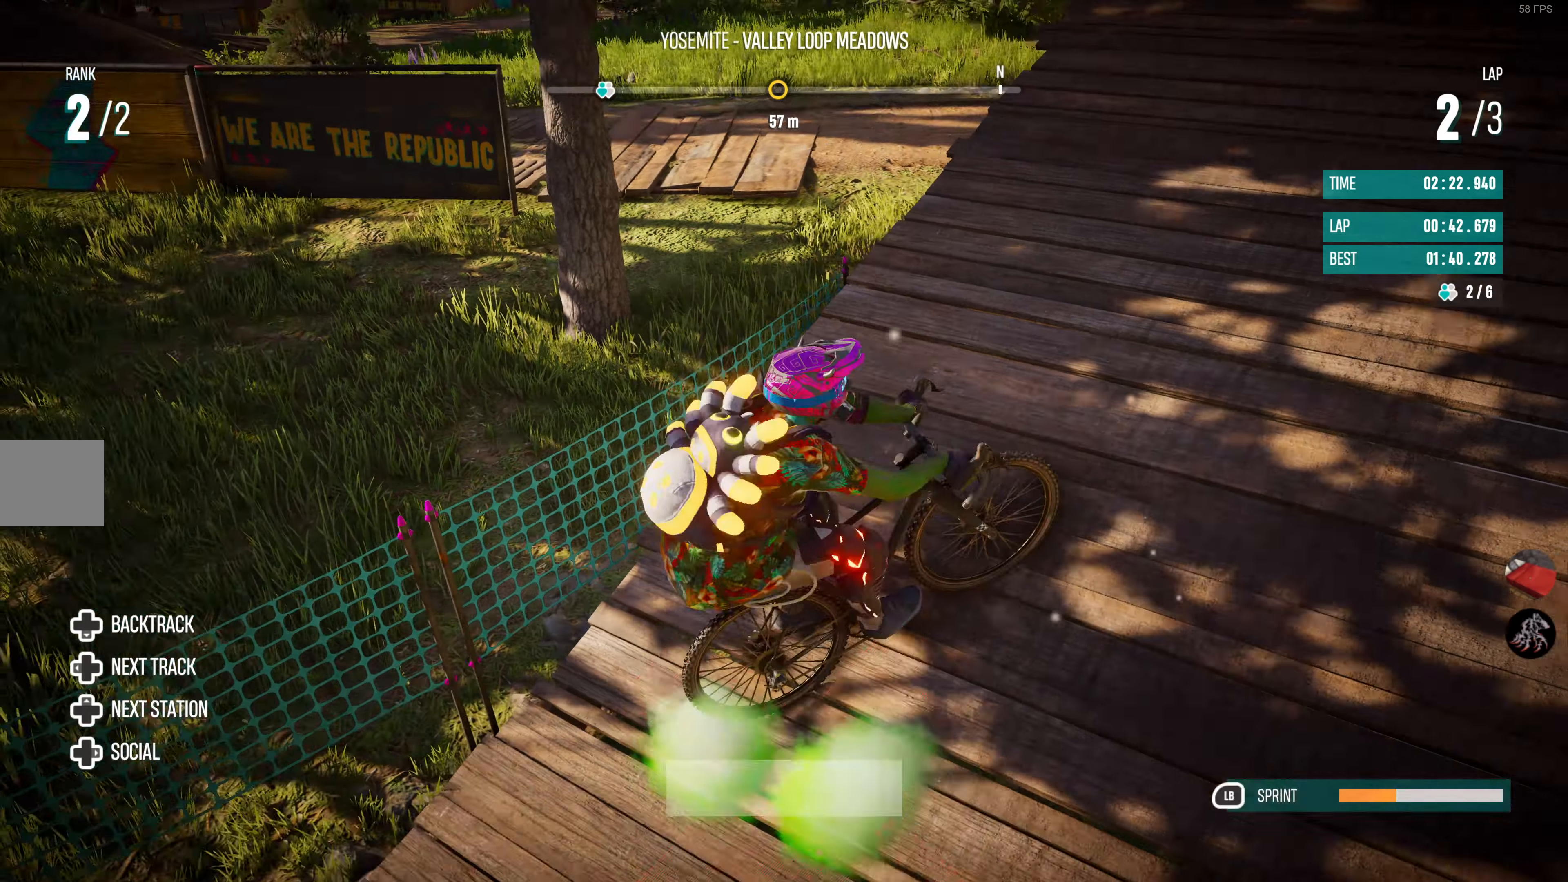
Gameplay with a controller (PlayStation layout); each line is a JSON object with the inputs held at the frame after it. "events" lists button and stick changes between this image and that frame as [ms after this image, input, new state], when the widget could be followed in between.
{"buttons": ["R2"], "left_stick": "center", "right_stick": "center", "events": [[366, "R2", "down"]]}
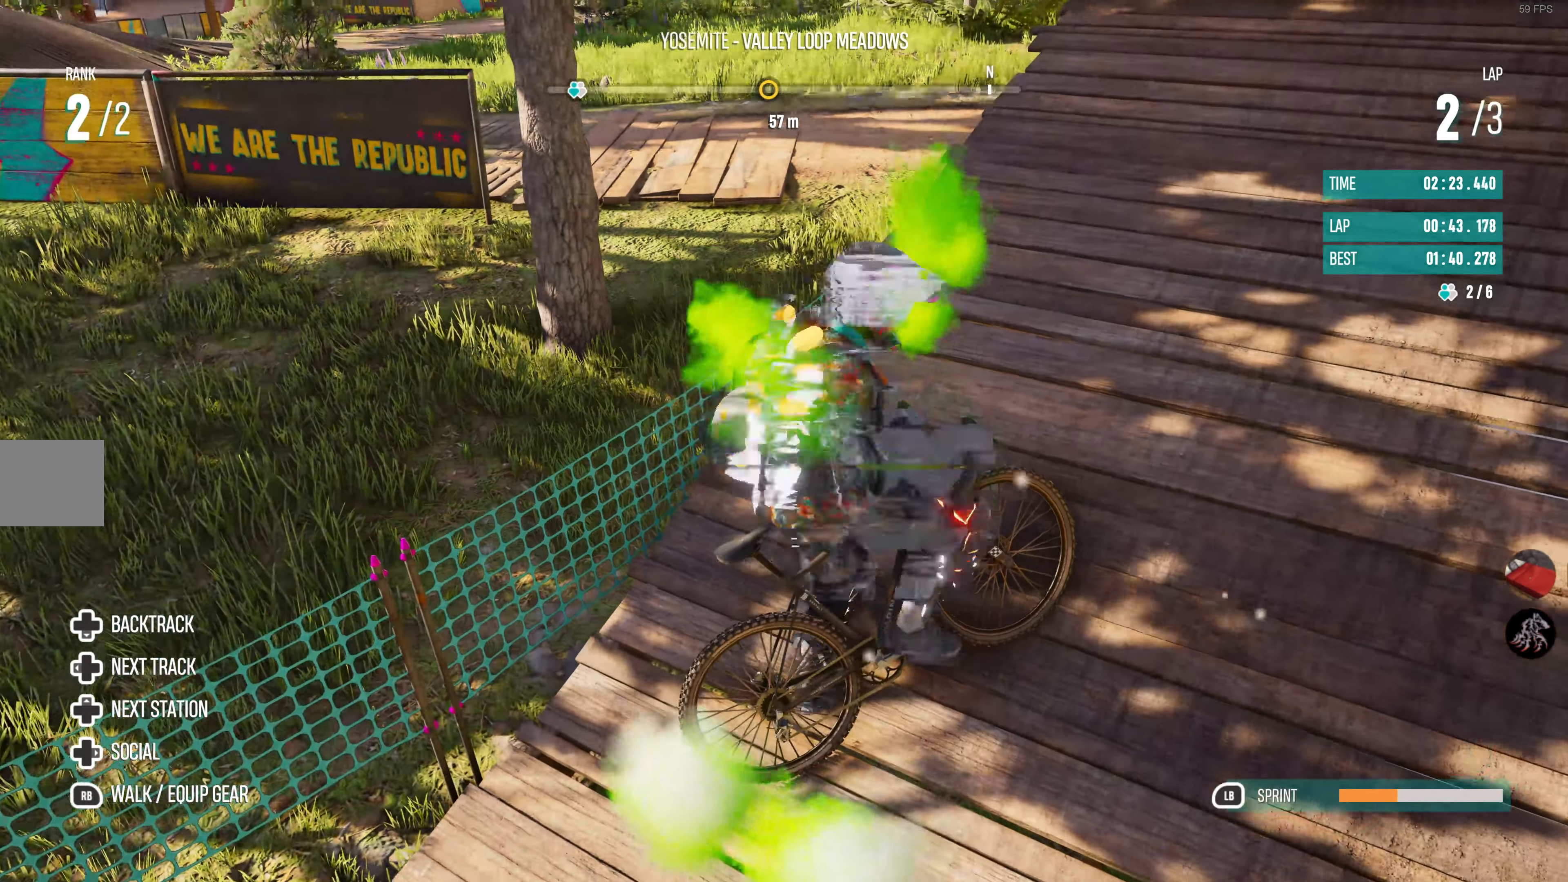
{"buttons": ["R2"], "left_stick": "left", "right_stick": "center", "events": [[133, "left_stick", "left"]]}
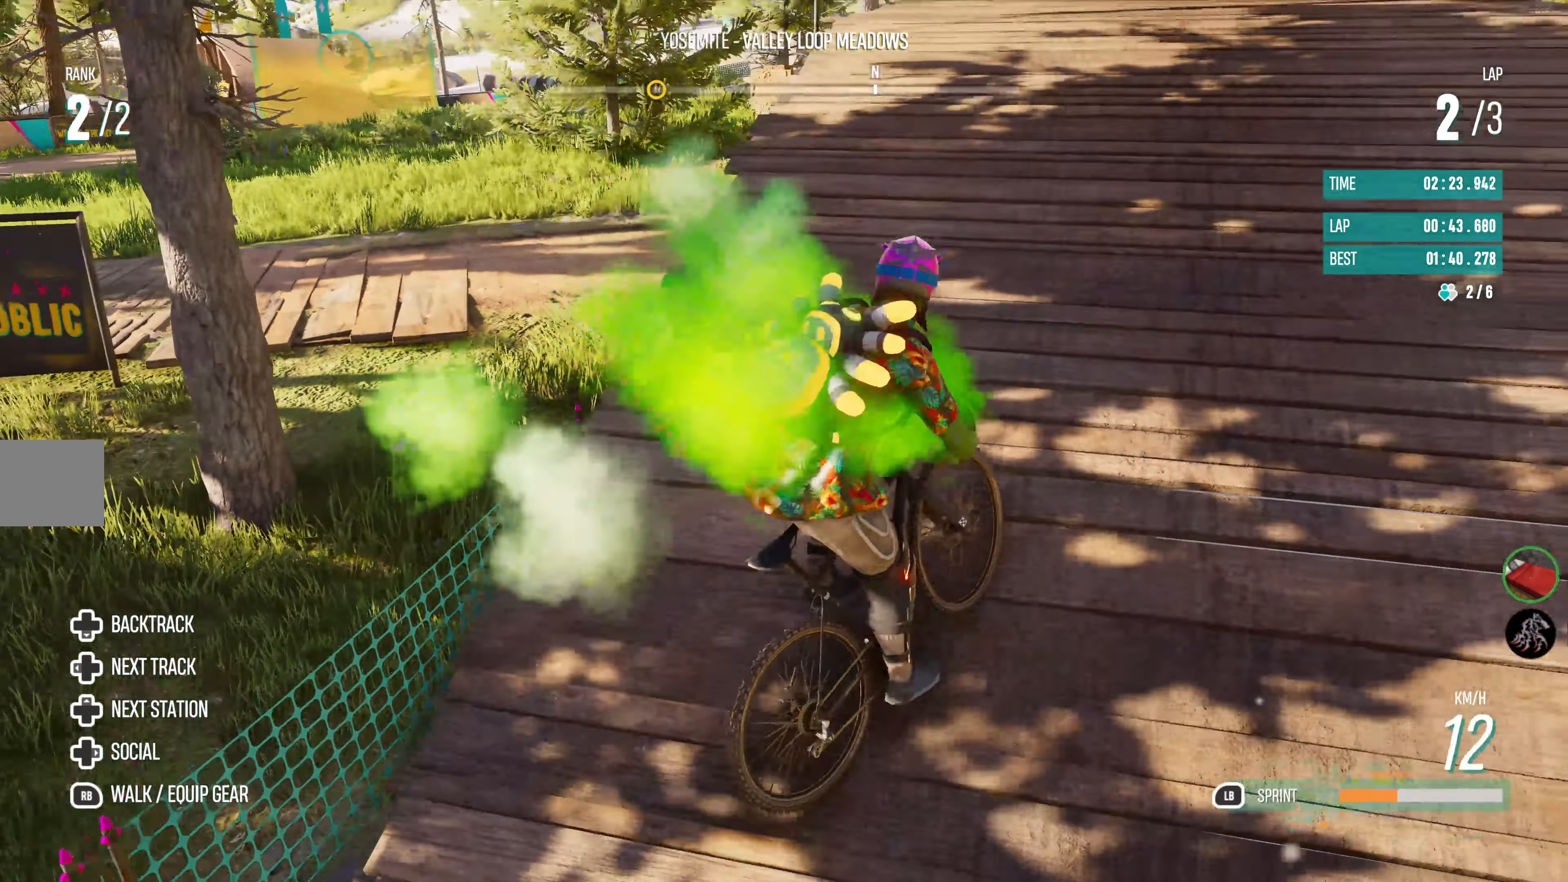
{"buttons": ["R2"], "left_stick": "left", "right_stick": "center", "events": []}
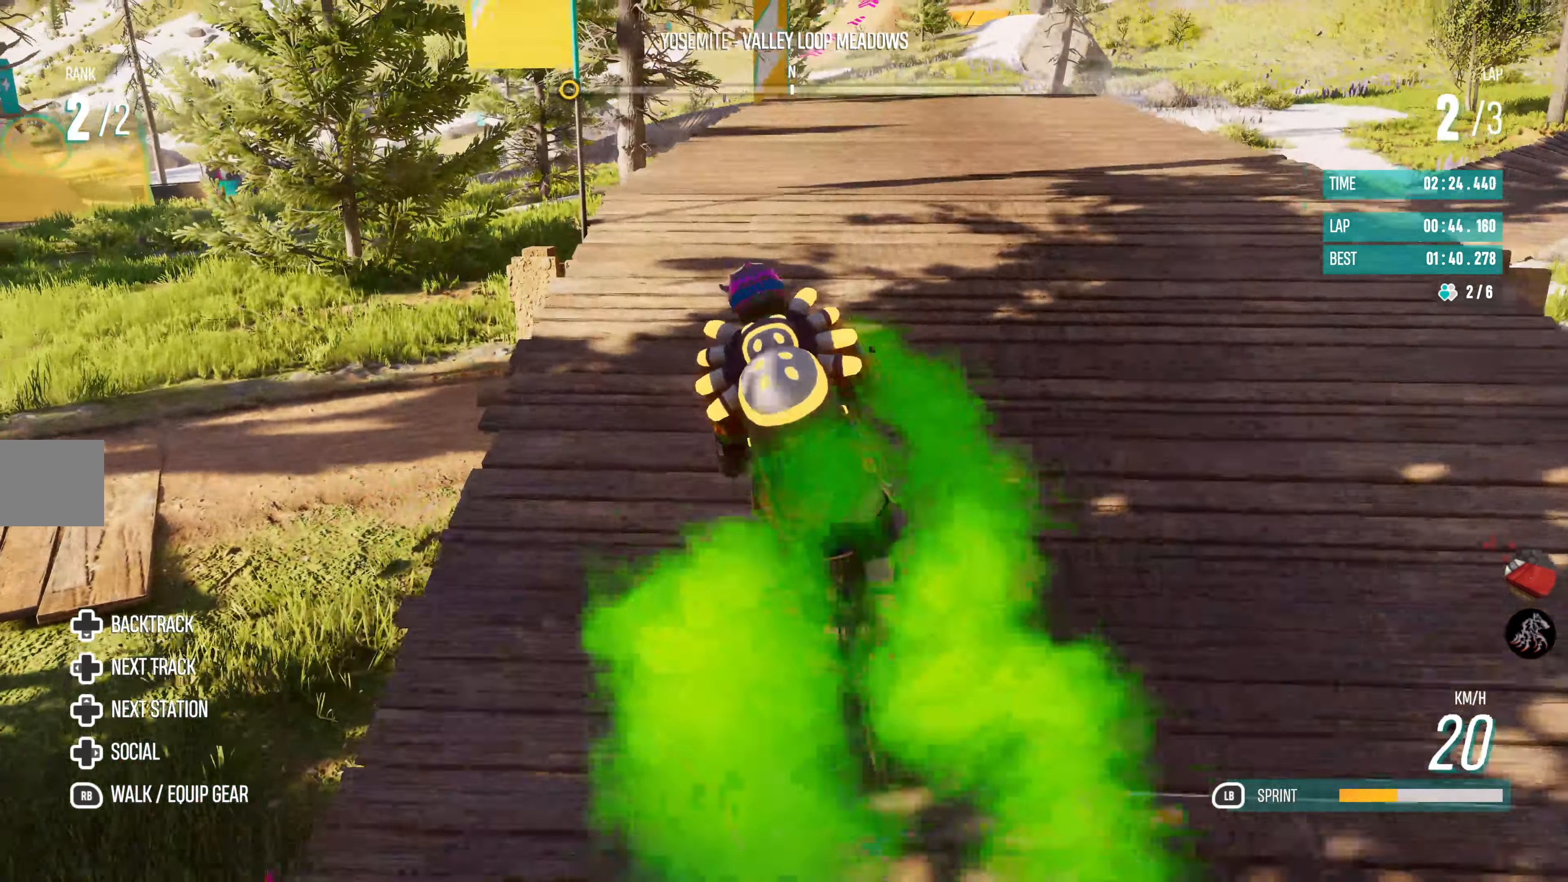
{"buttons": ["R2"], "left_stick": "center", "right_stick": "center", "events": [[166, "left_stick", "center"]]}
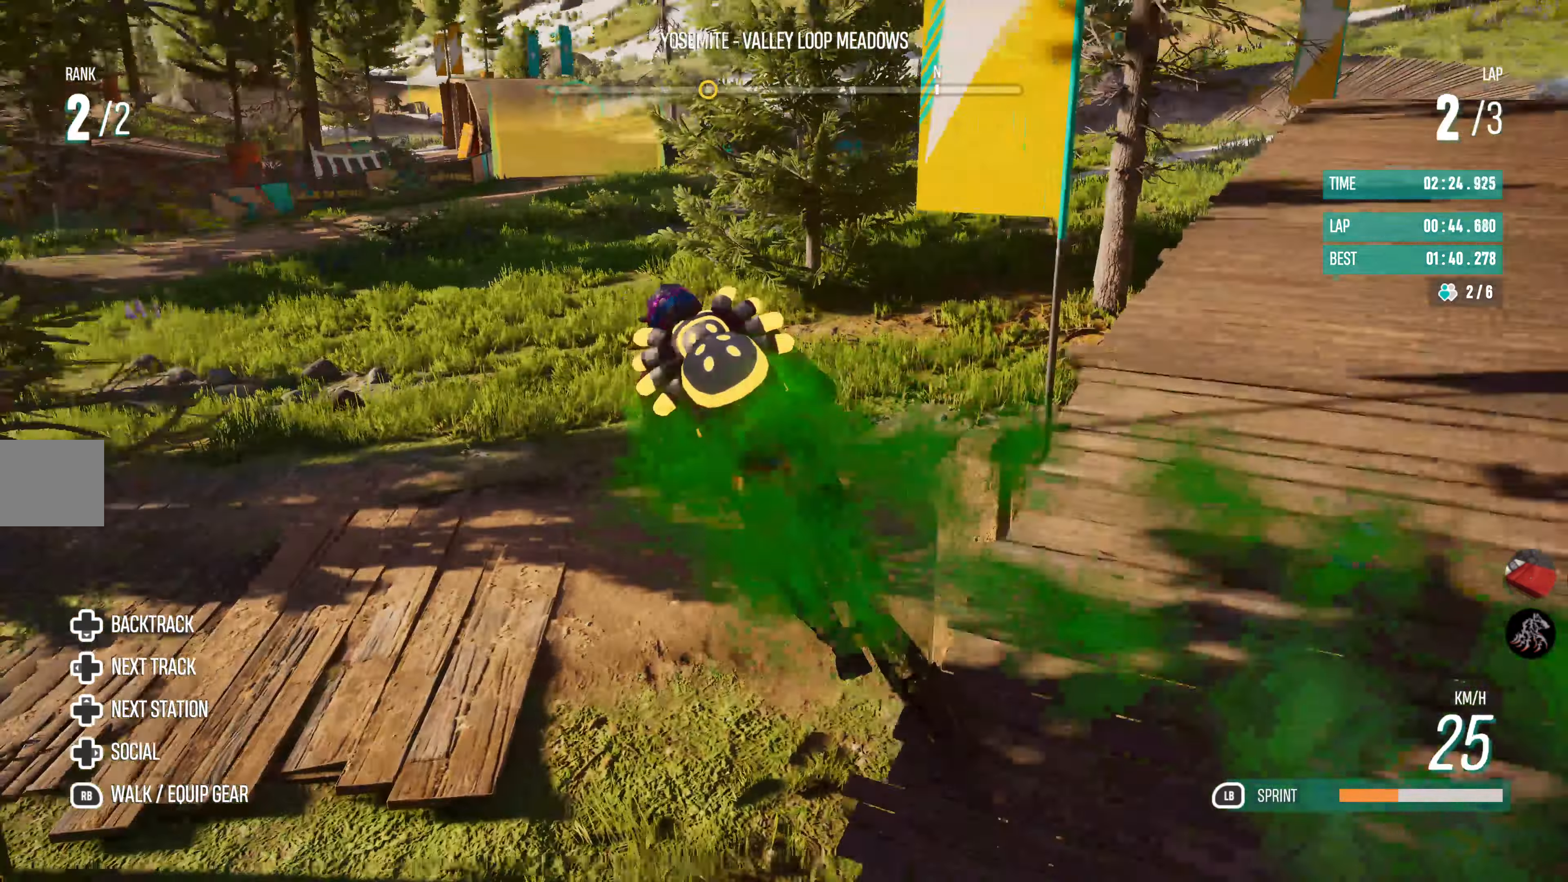
{"buttons": ["R2"], "left_stick": "center", "right_stick": "center", "events": []}
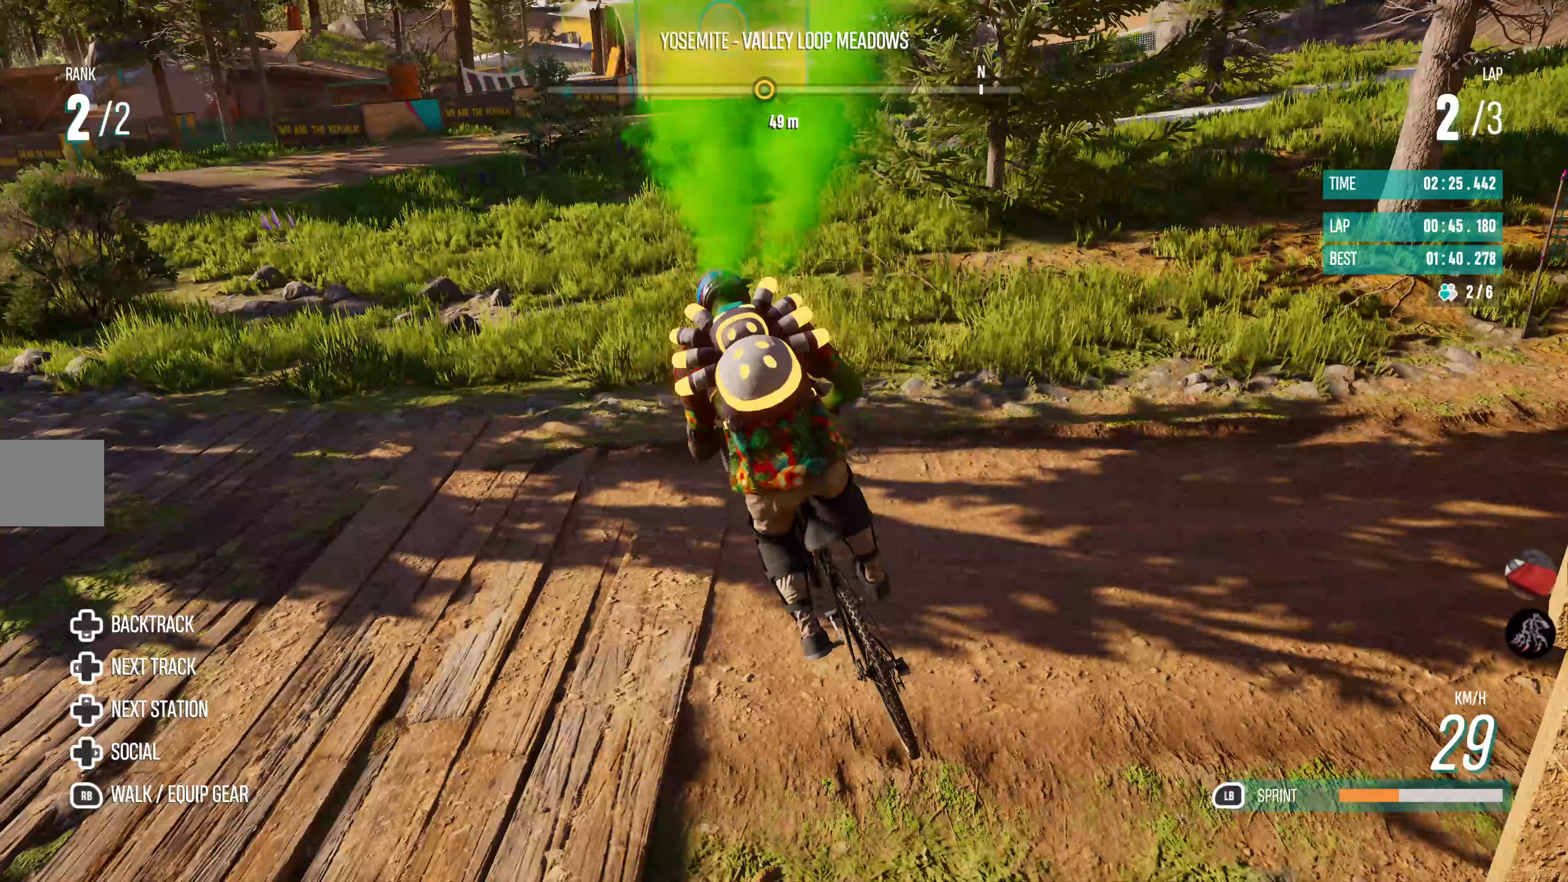
{"buttons": ["R2"], "left_stick": "center", "right_stick": "center", "events": [[267, "left_stick", "right"], [500, "left_stick", "center"]]}
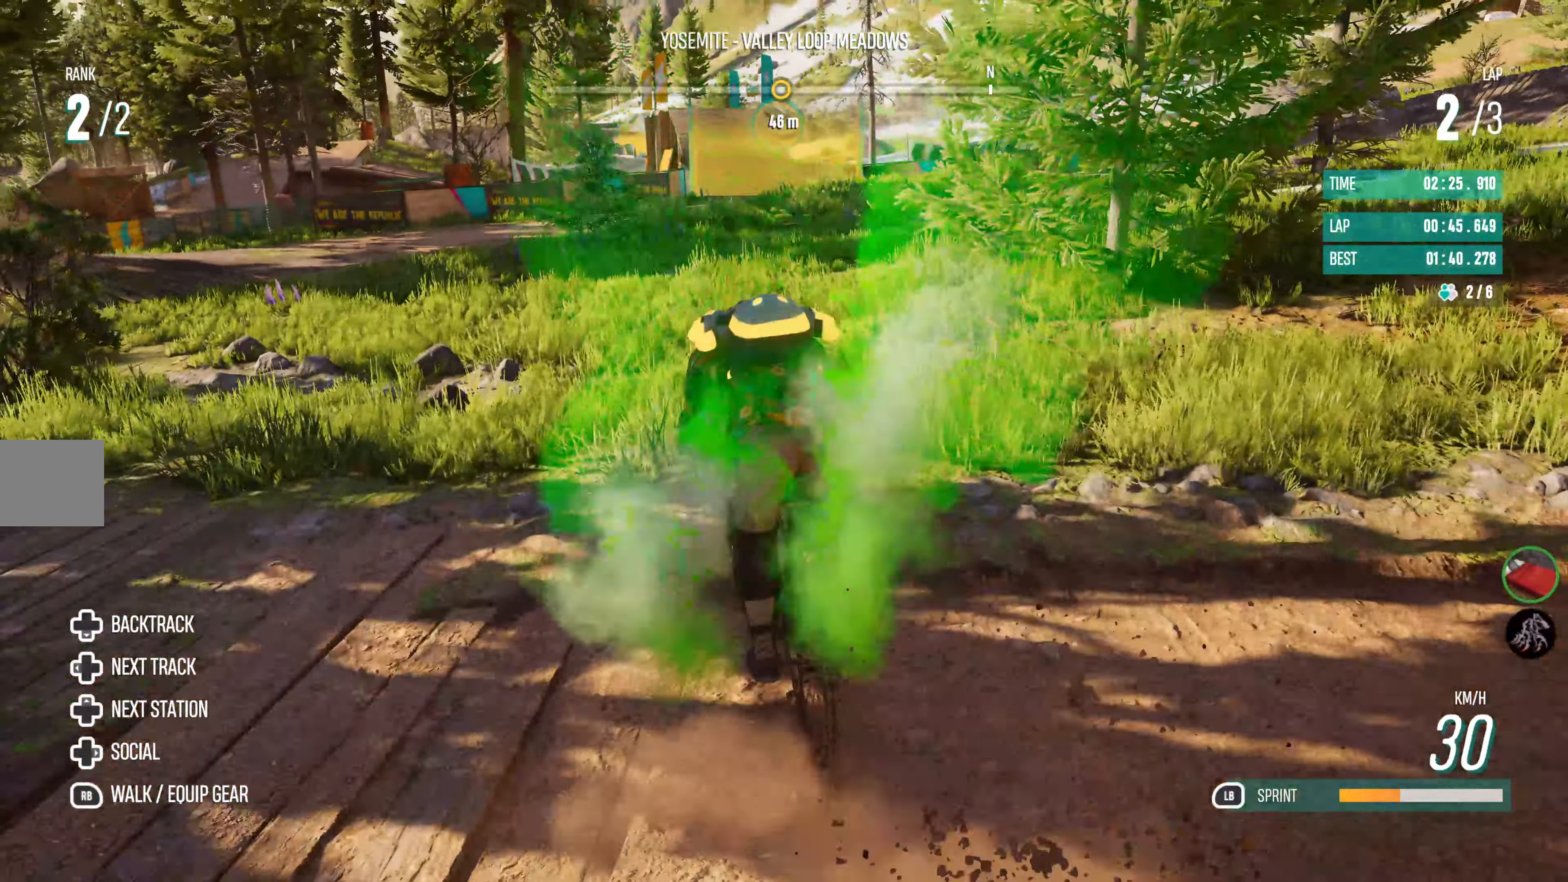
{"buttons": ["R2"], "left_stick": "right", "right_stick": "center", "events": [[283, "left_stick", "right"]]}
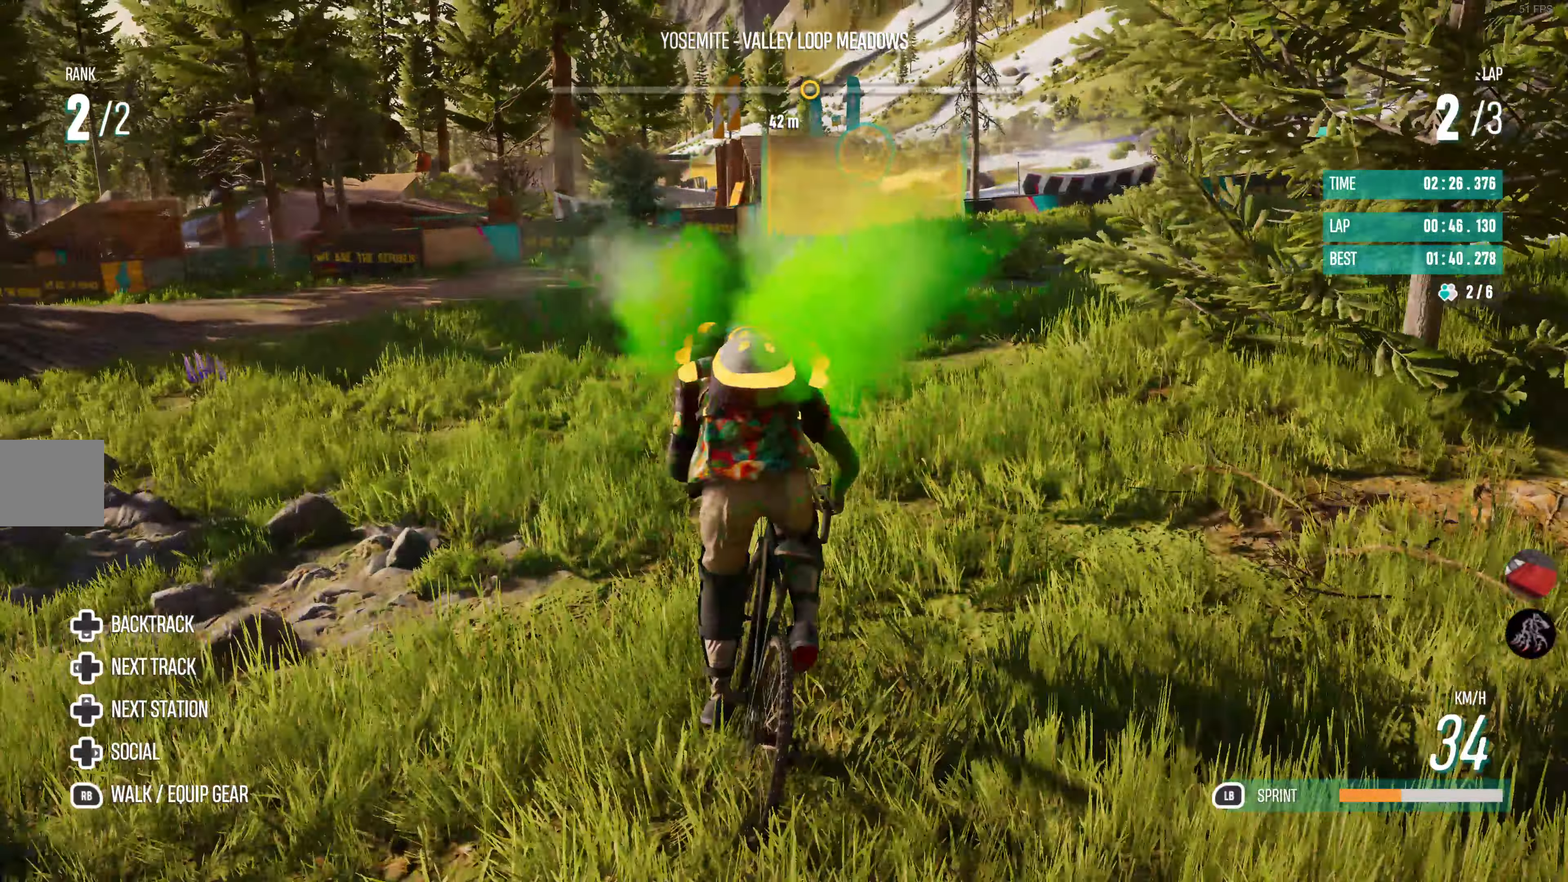
{"buttons": ["R2"], "left_stick": "center", "right_stick": "center", "events": [[33, "left_stick", "center"]]}
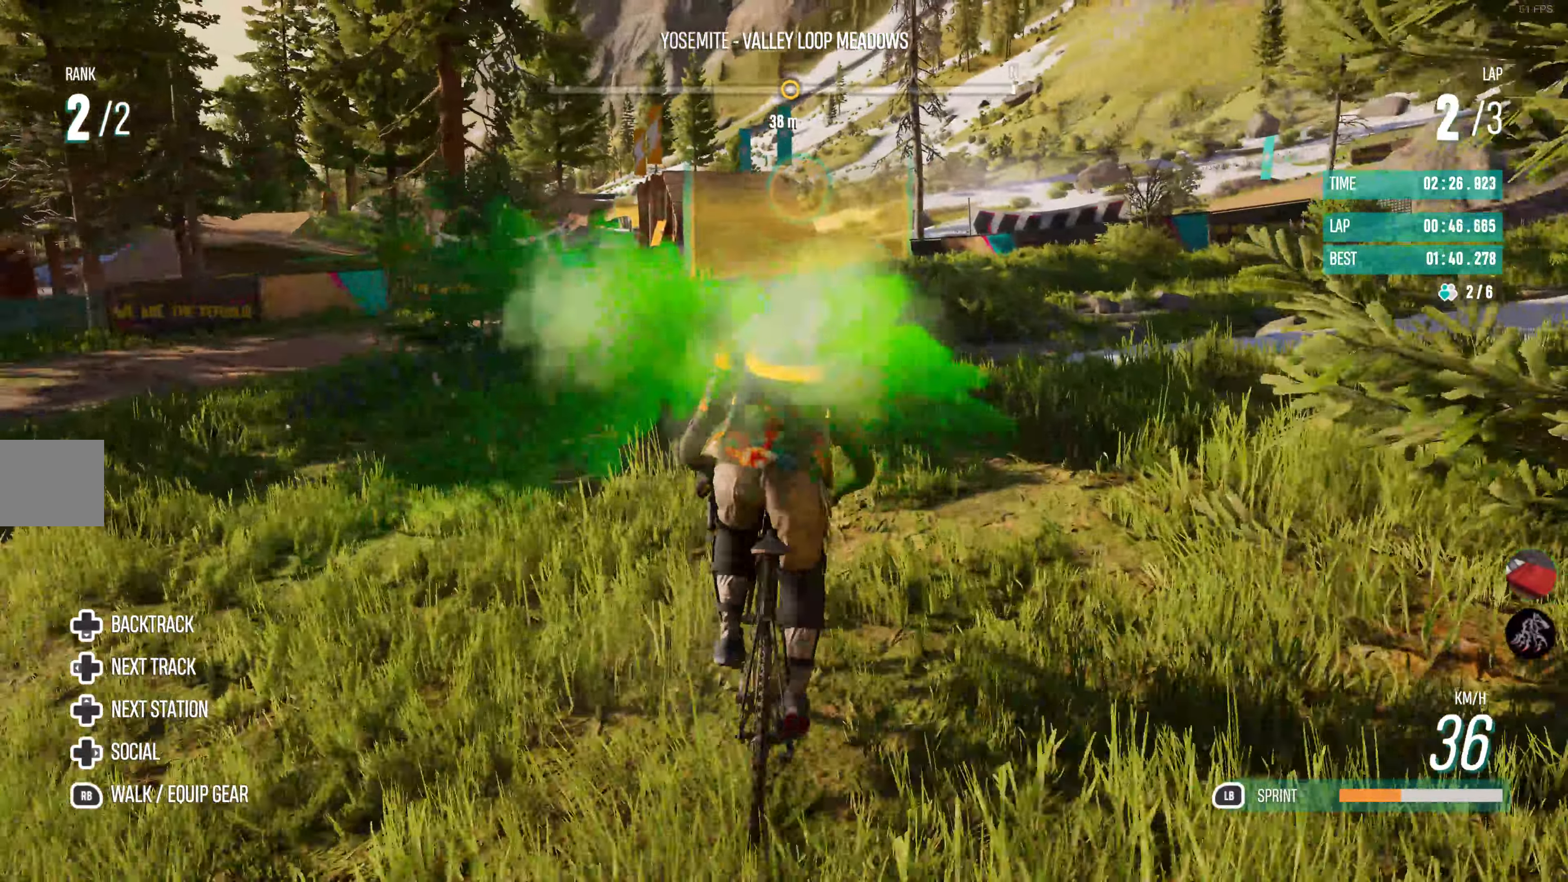
{"buttons": ["R2"], "left_stick": "left", "right_stick": "center", "events": [[350, "left_stick", "left"]]}
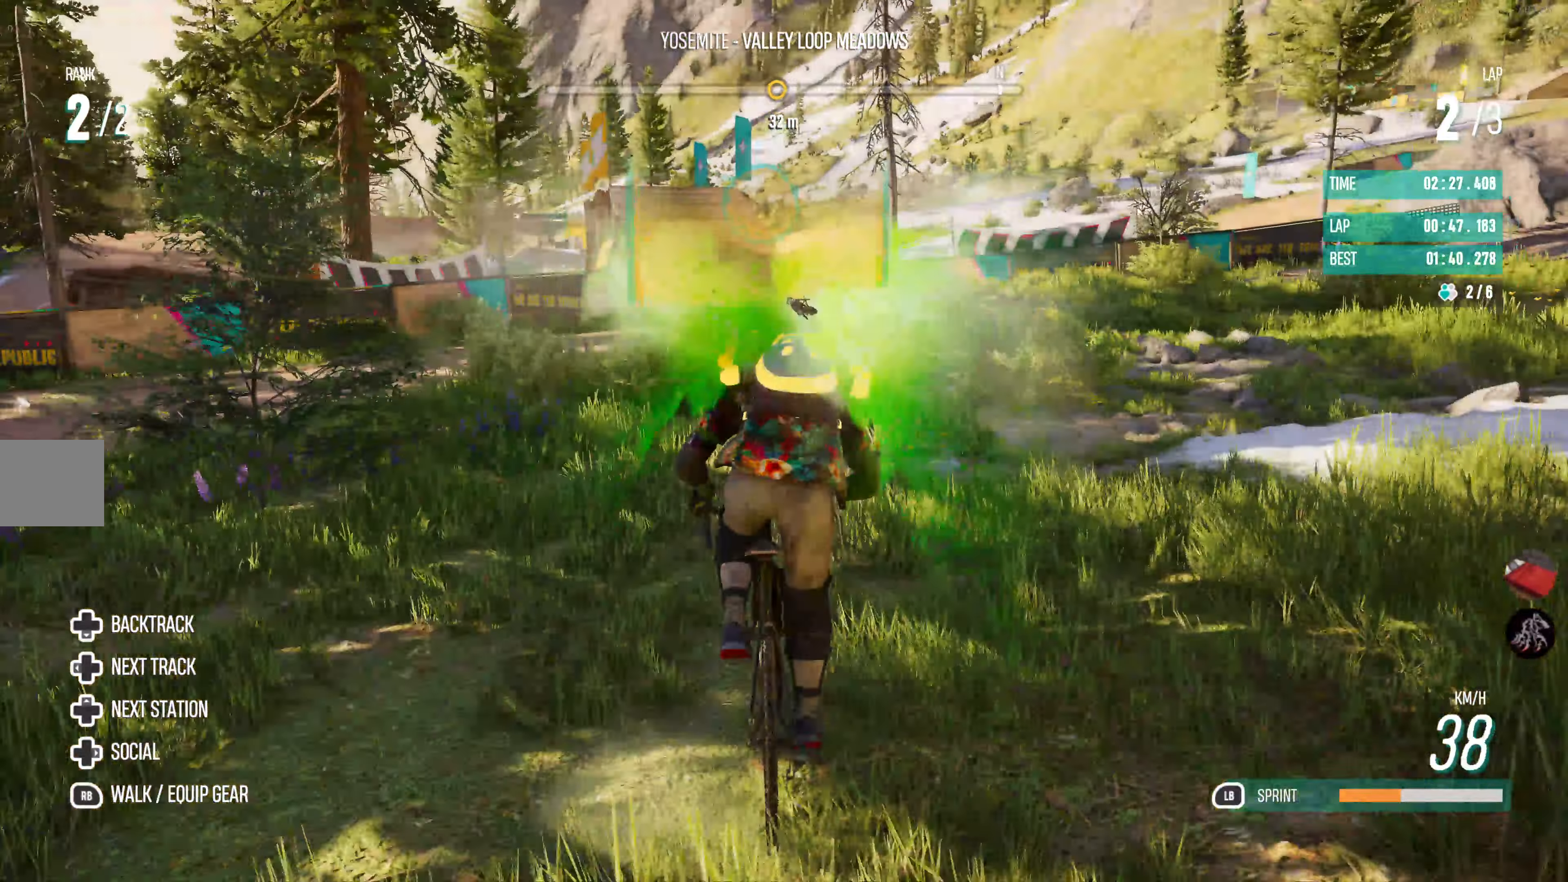
{"buttons": ["R2"], "left_stick": "center", "right_stick": "center", "events": [[33, "left_stick", "center"]]}
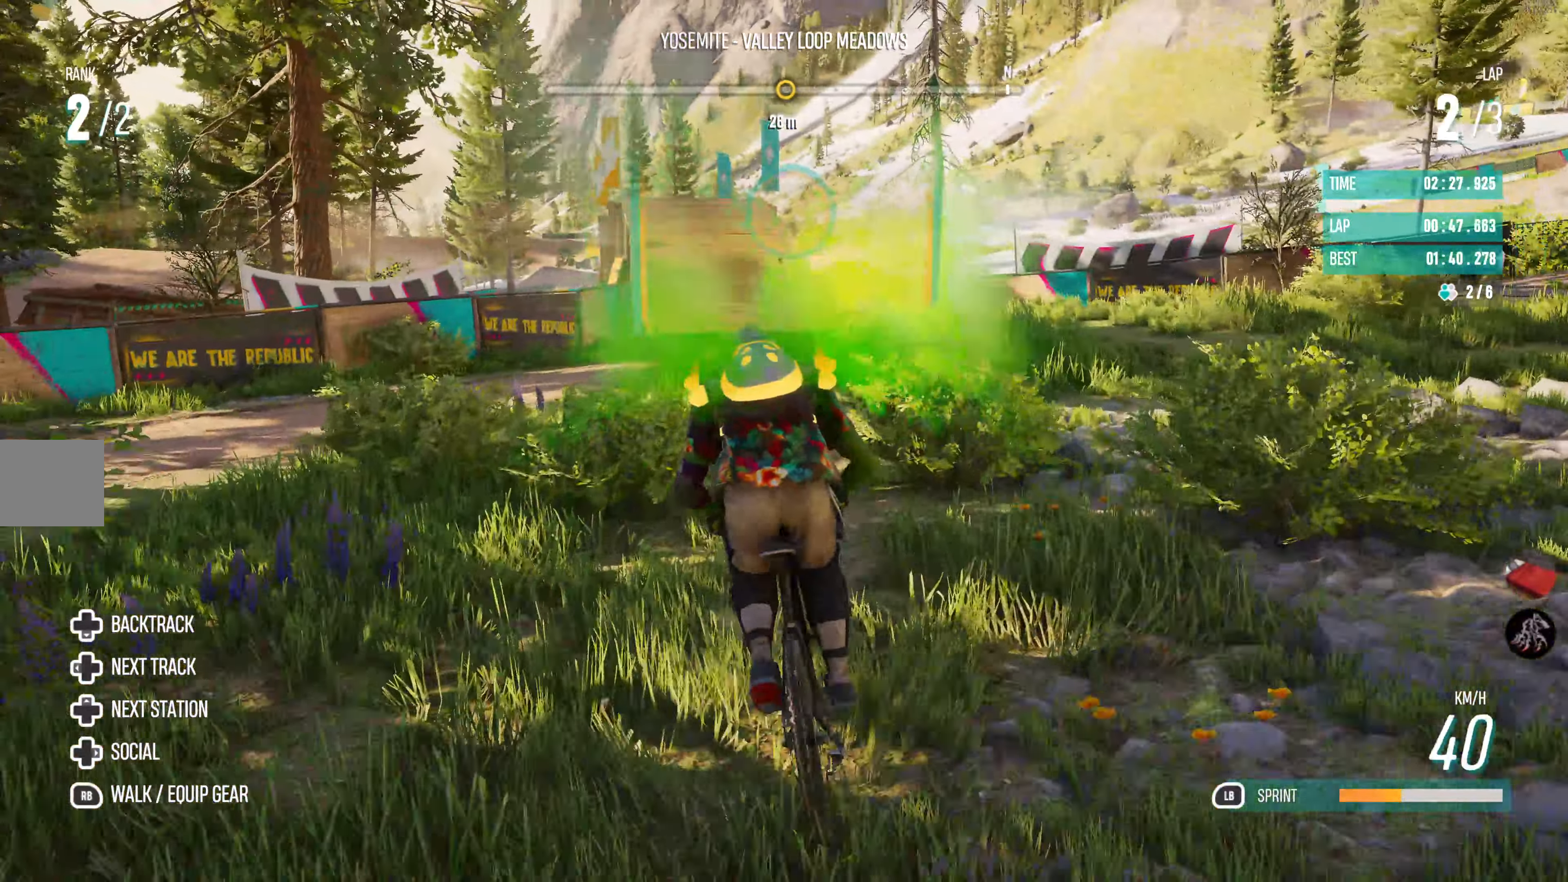
{"buttons": ["R2"], "left_stick": "center", "right_stick": "center", "events": []}
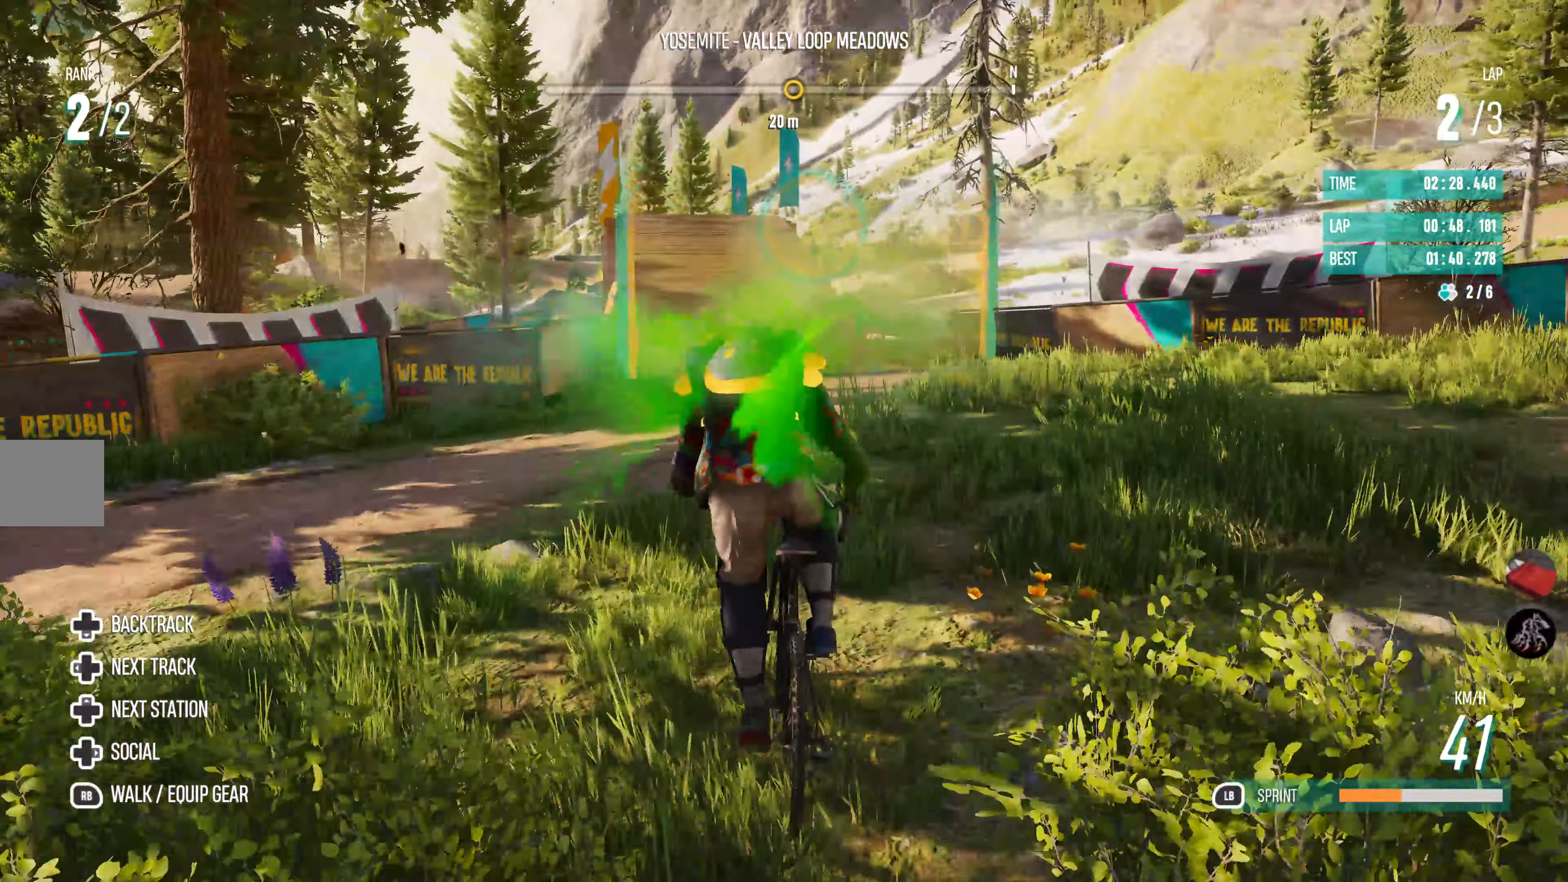
{"buttons": ["R2"], "left_stick": "center", "right_stick": "center", "events": []}
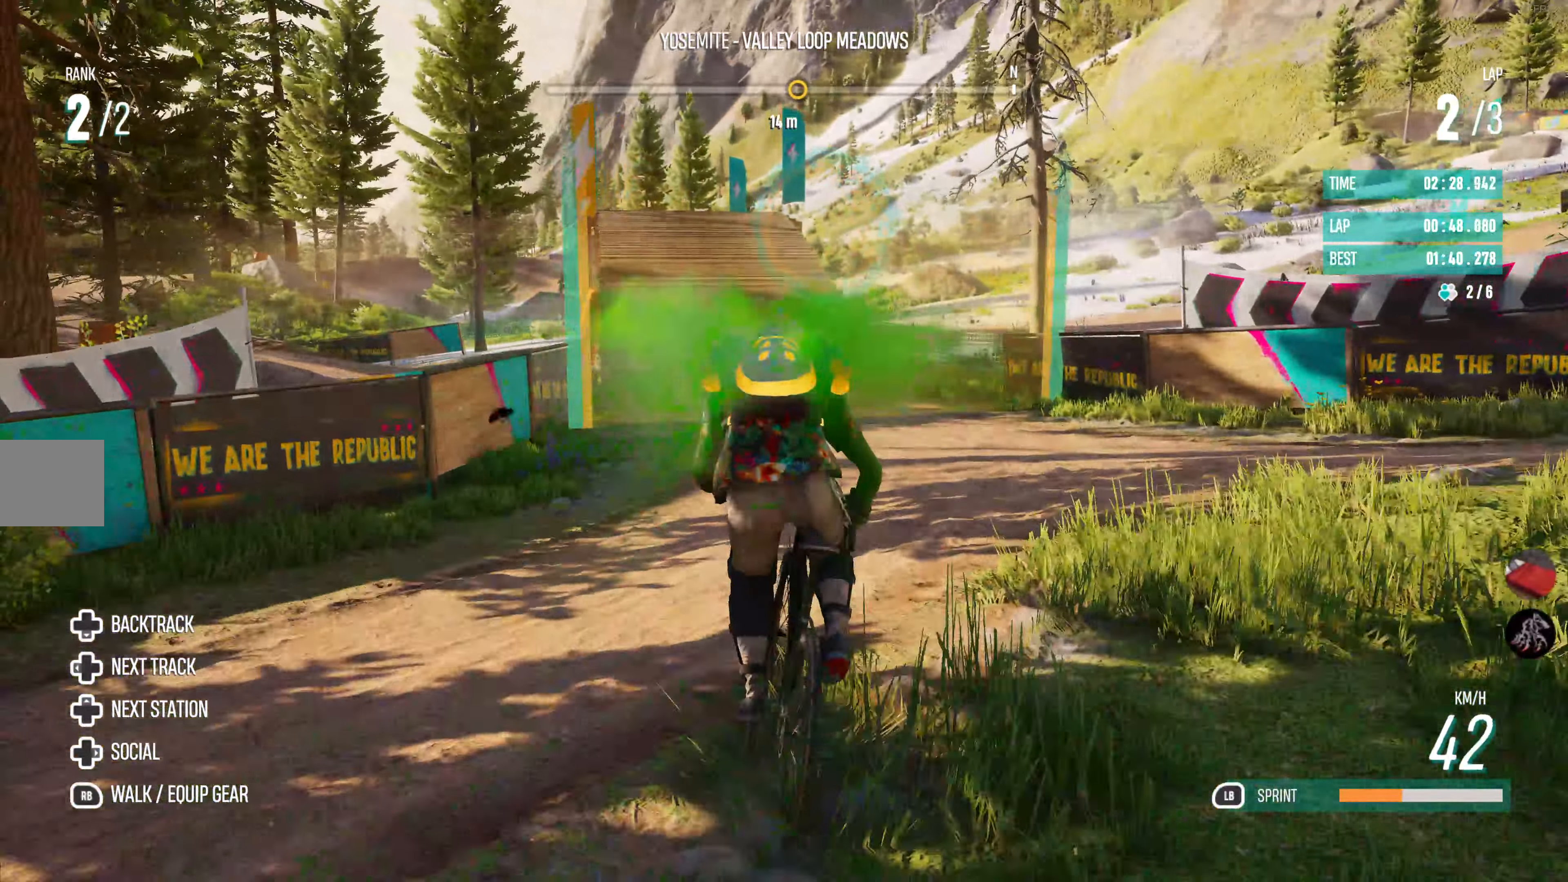
{"buttons": ["R2"], "left_stick": "left", "right_stick": "center", "events": [[100, "left_stick", "left"], [333, "left_stick", "center"], [483, "left_stick", "left"]]}
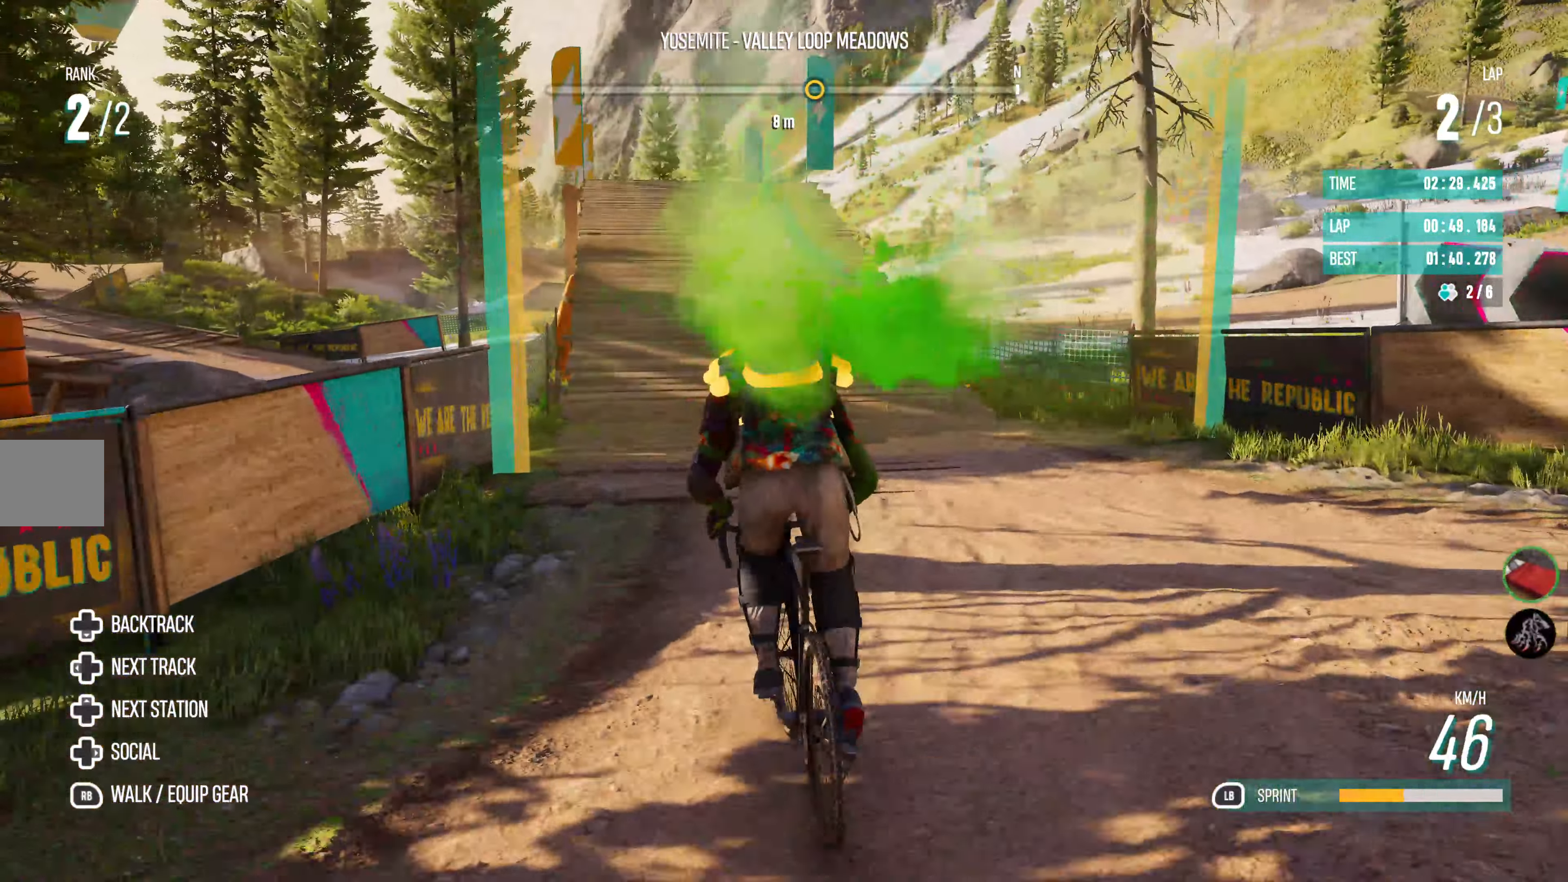
{"buttons": ["L1", "R2"], "left_stick": "center", "right_stick": "center", "events": [[133, "left_stick", "center"], [267, "L1", "down"]]}
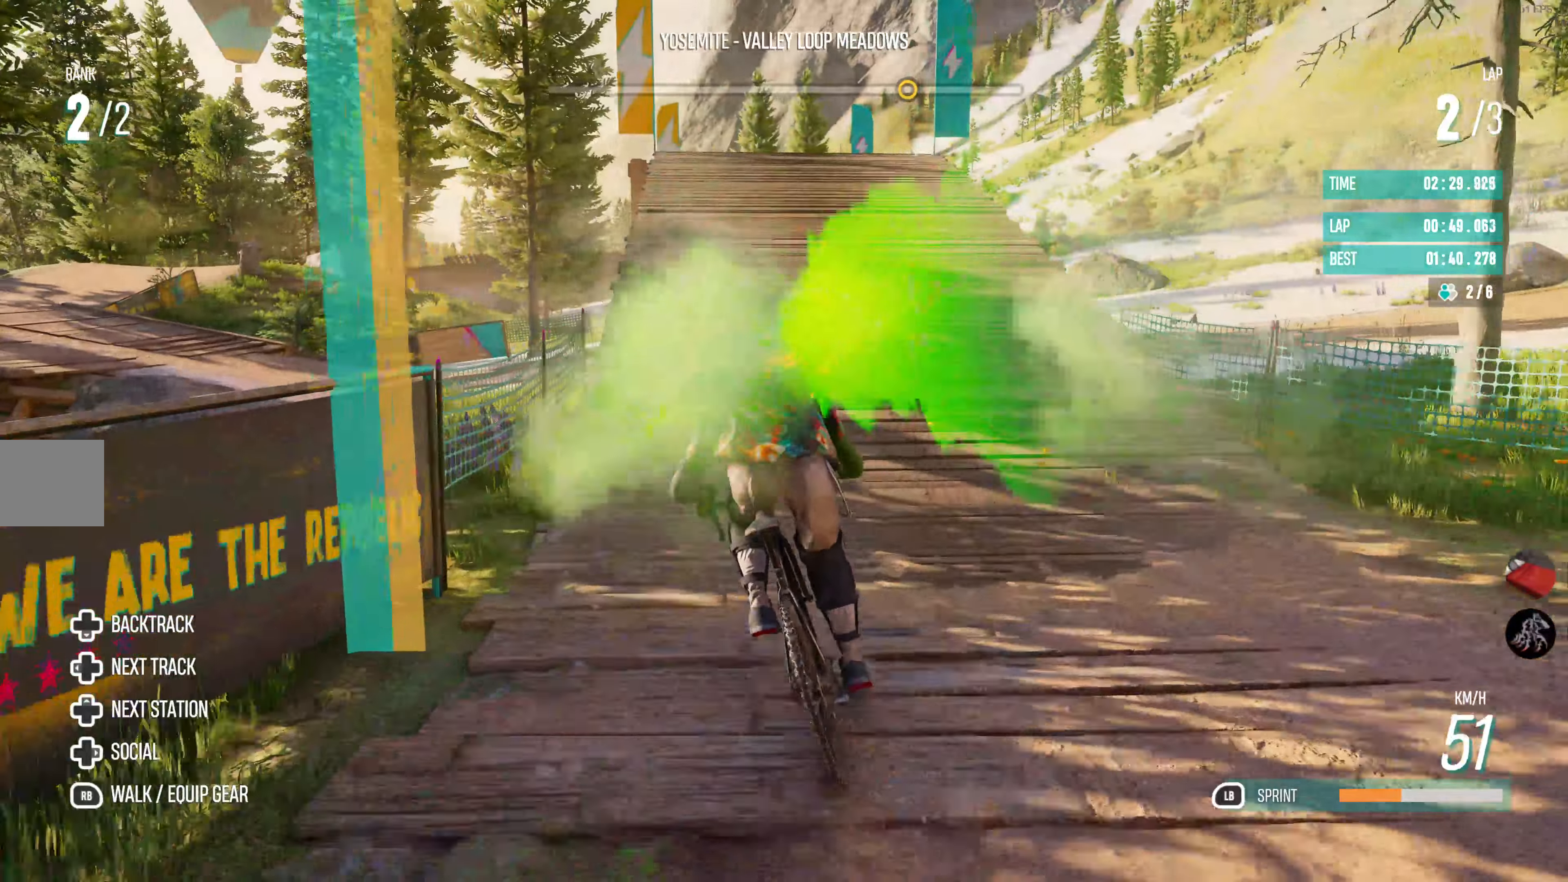
{"buttons": ["L1", "R2"], "left_stick": "center", "right_stick": "center", "events": [[67, "left_stick", "right"], [200, "left_stick", "center"]]}
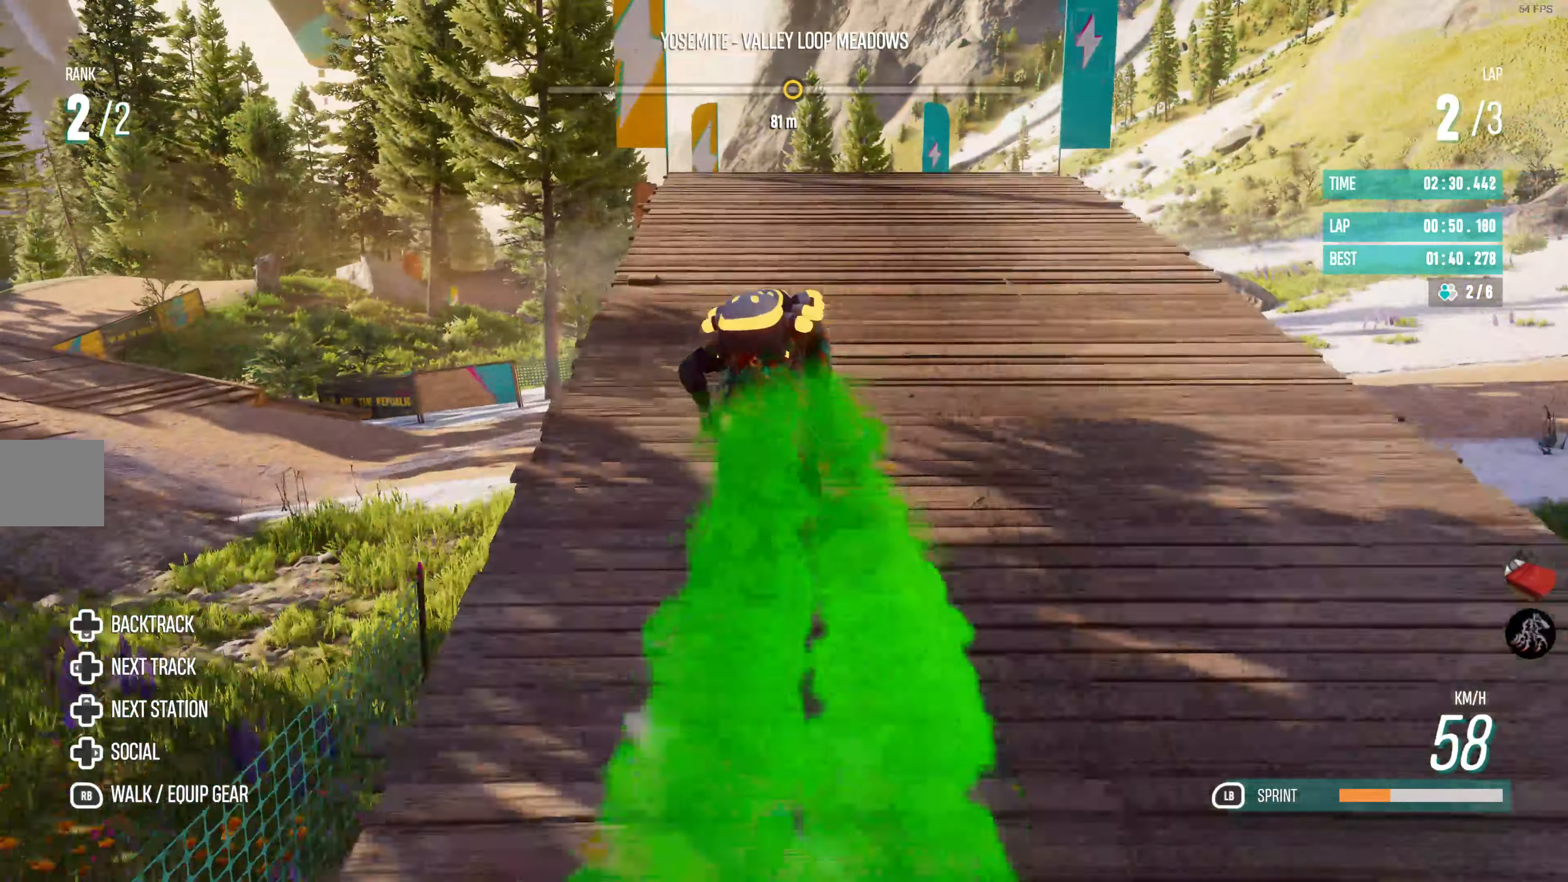
{"buttons": ["CROSS", "L1", "R2"], "left_stick": "center", "right_stick": "center", "events": [[34, "left_stick", "right"], [184, "left_stick", "center"], [267, "CROSS", "down"]]}
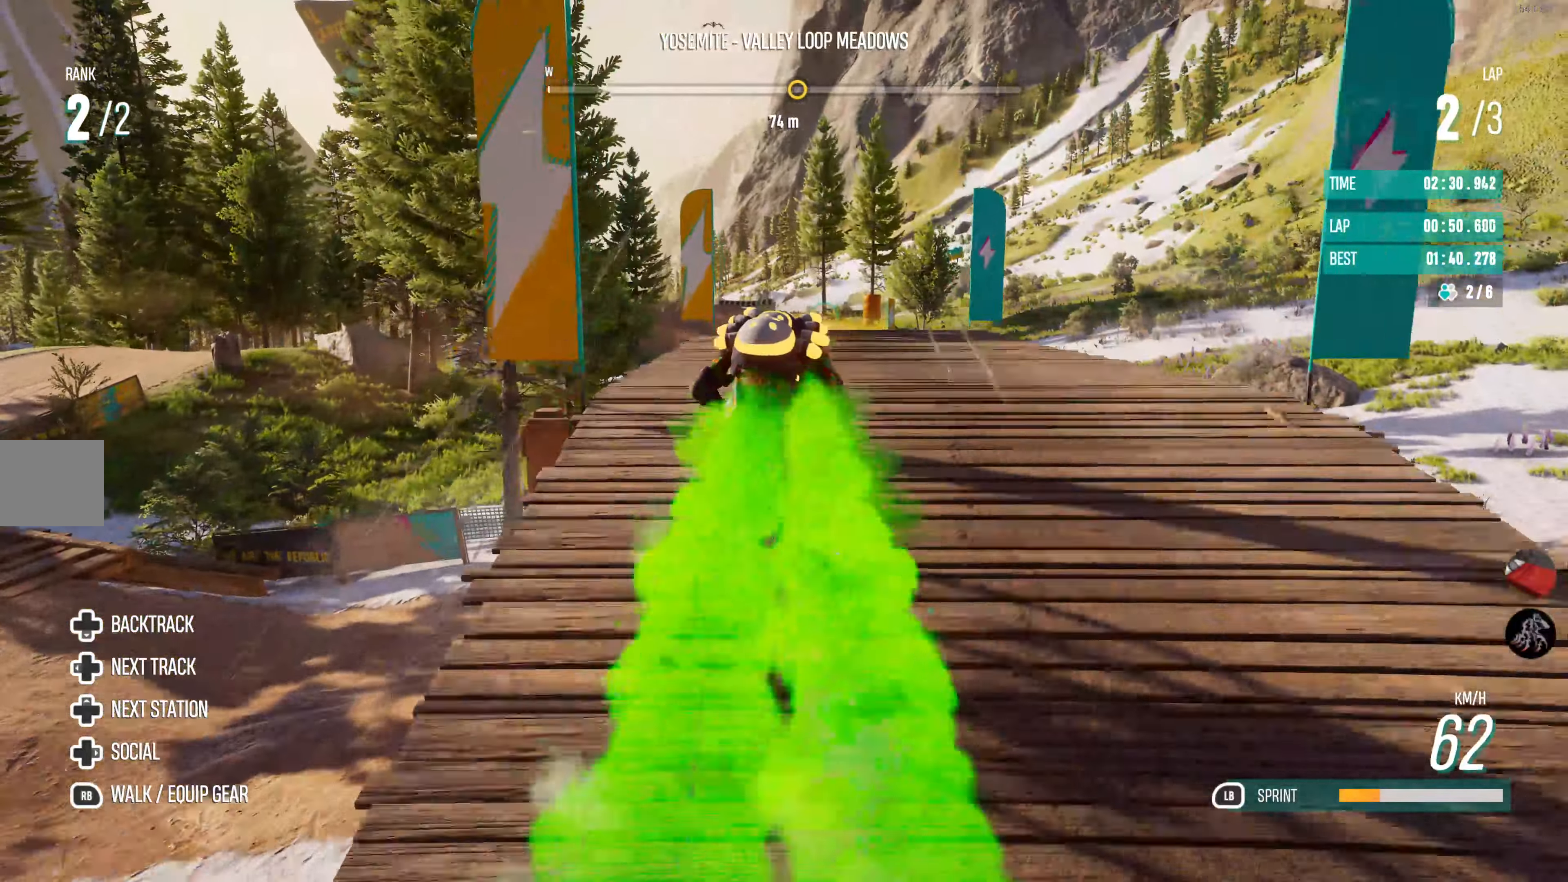
{"buttons": ["R2"], "left_stick": "center", "right_stick": "center", "events": [[17, "CROSS", "up"], [100, "TRIANGLE", "down"], [200, "TRIANGLE", "up"], [300, "L1", "up"]]}
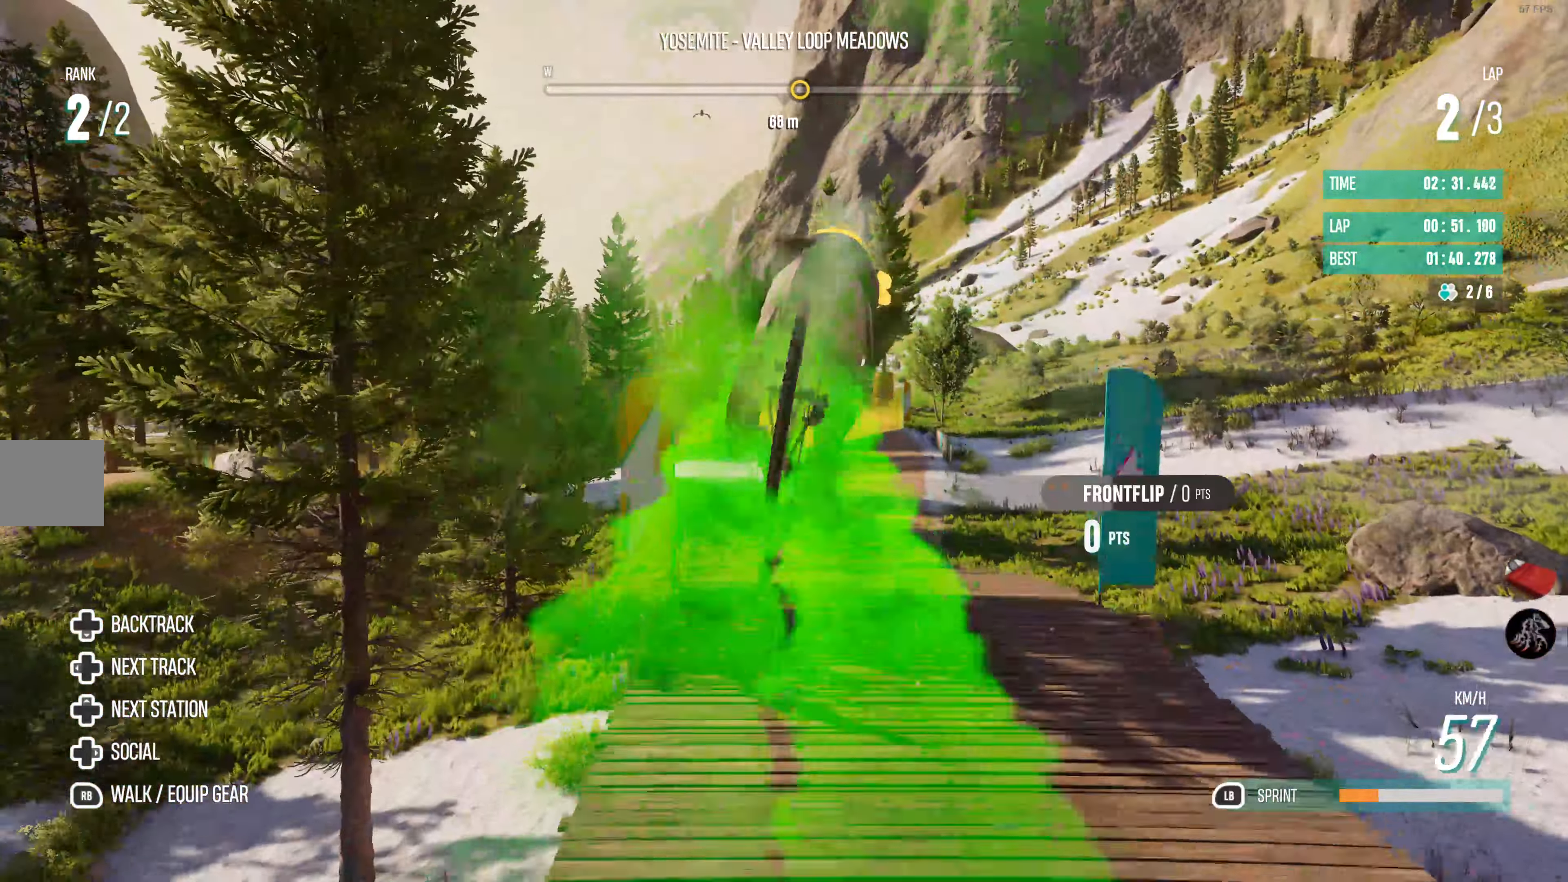
{"buttons": ["R2"], "left_stick": "center", "right_stick": "center", "events": []}
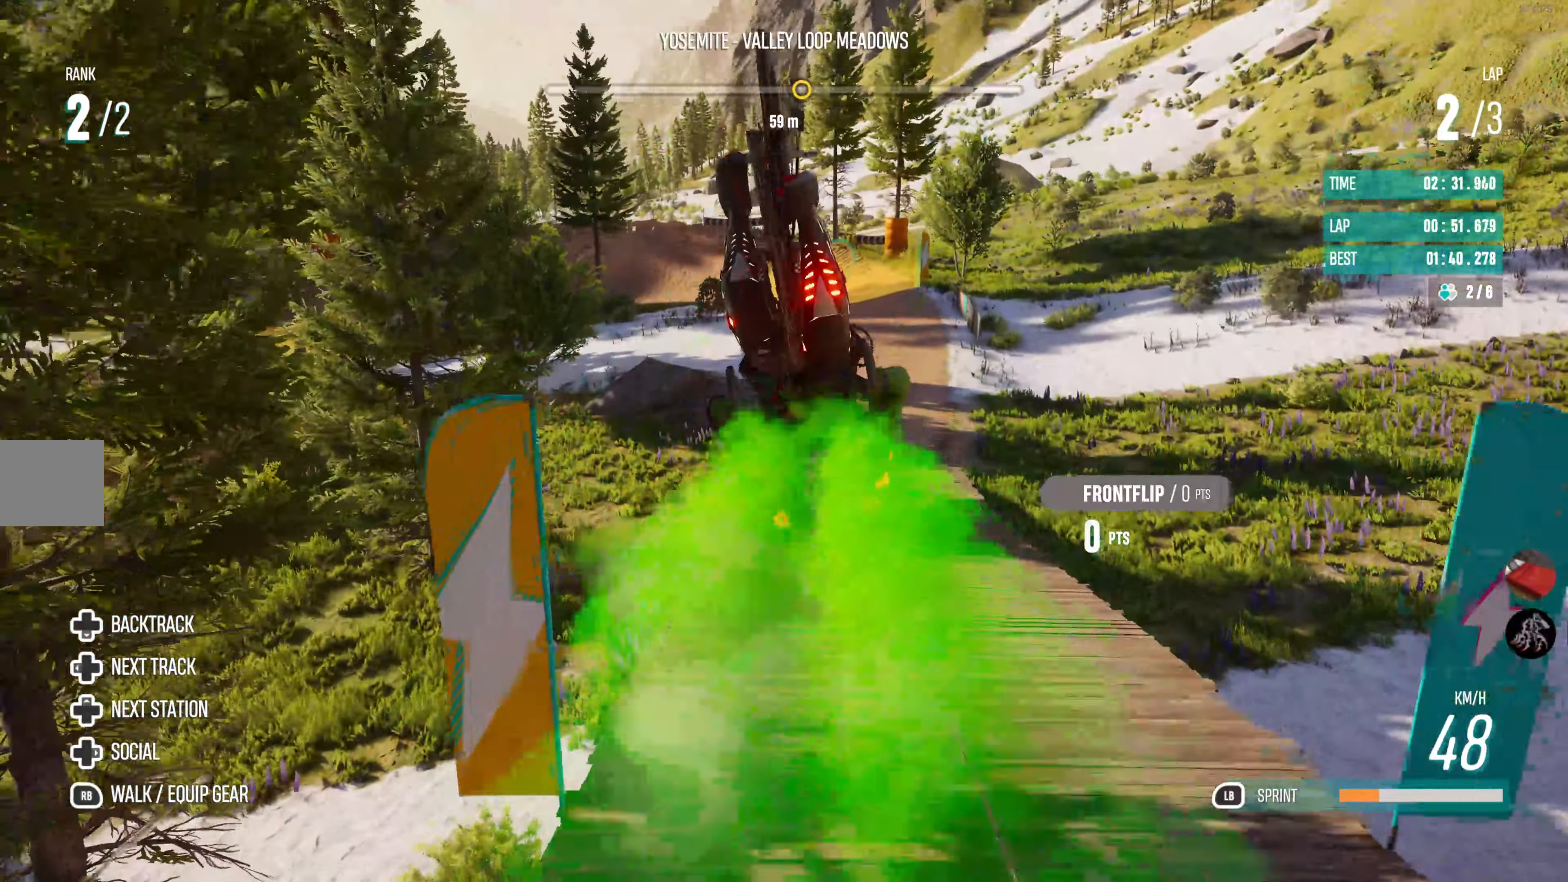
{"buttons": ["R2"], "left_stick": "center", "right_stick": "center", "events": []}
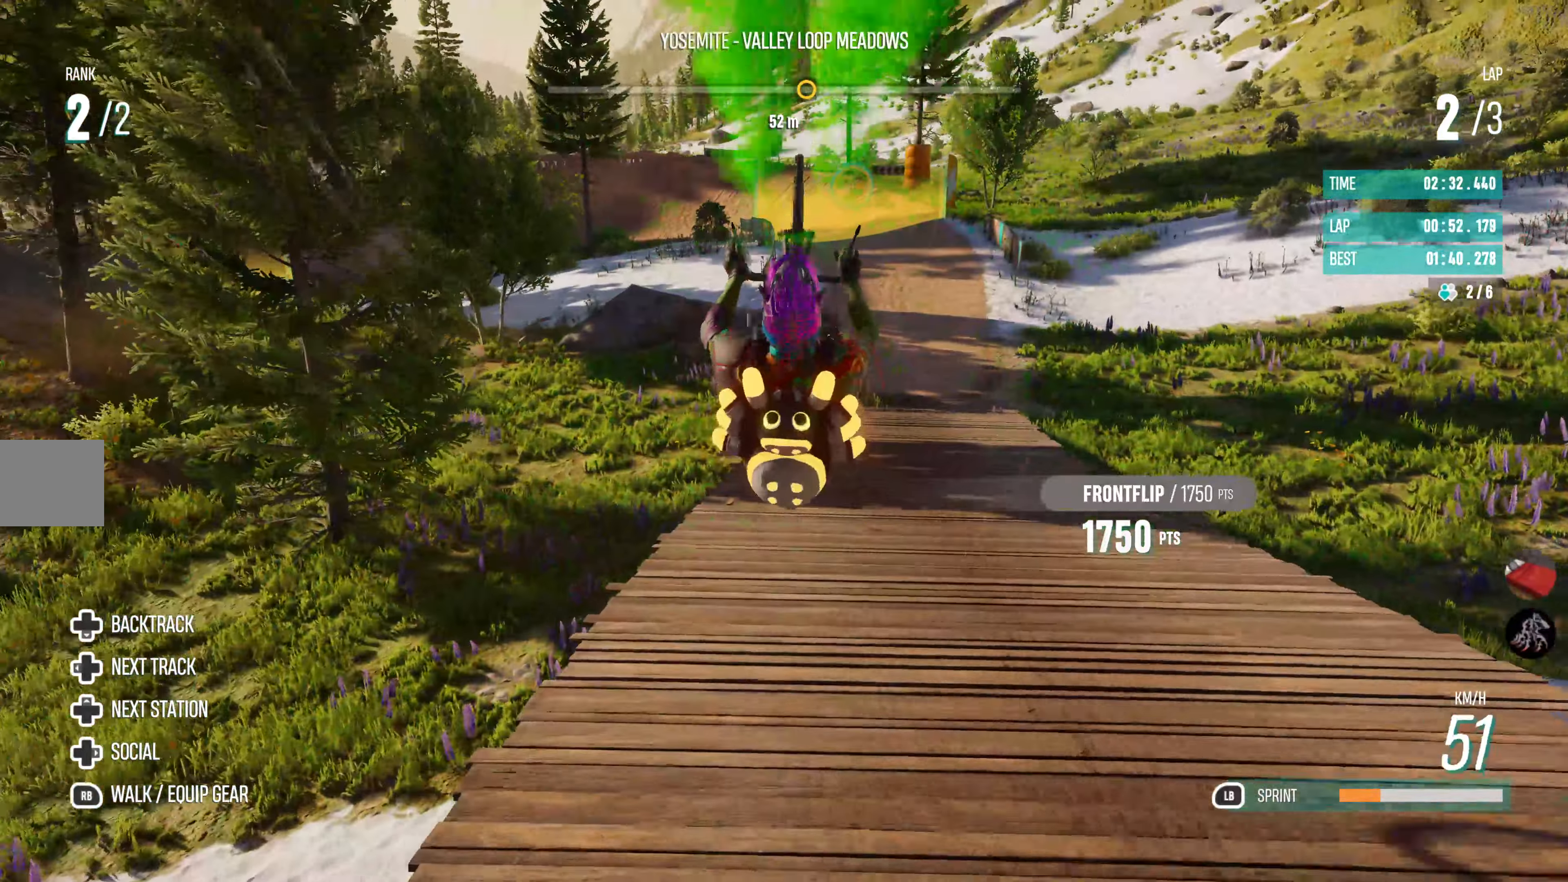
{"buttons": ["R2"], "left_stick": "right", "right_stick": "center", "events": [[350, "left_stick", "right"]]}
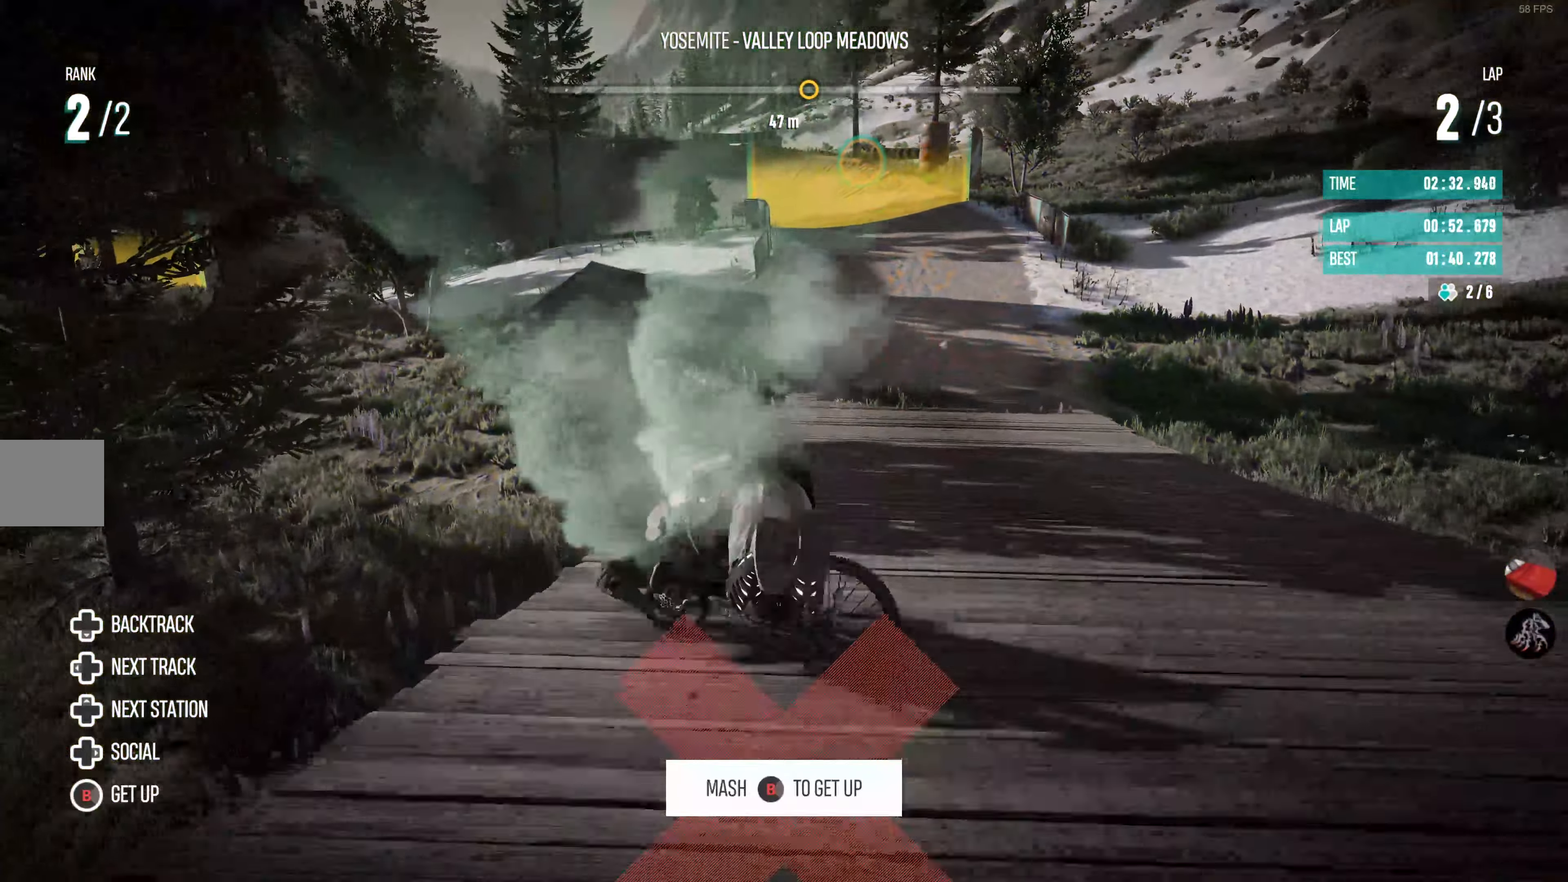
{"buttons": [], "left_stick": "center", "right_stick": "center", "events": [[34, "left_stick", "center"], [417, "R2", "up"]]}
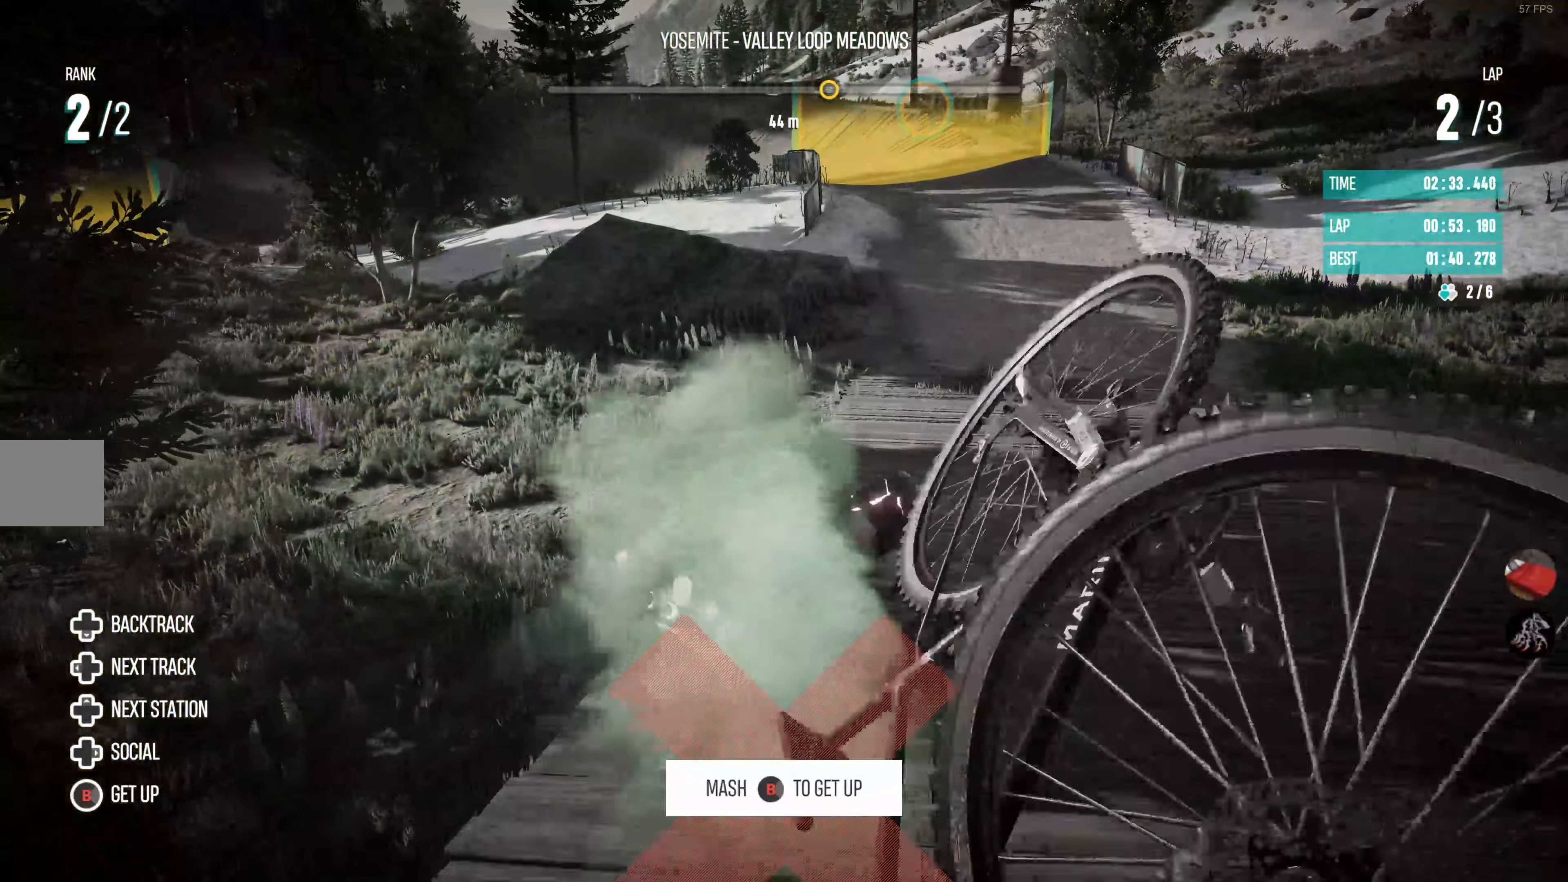
{"buttons": [], "left_stick": "center", "right_stick": "center", "events": []}
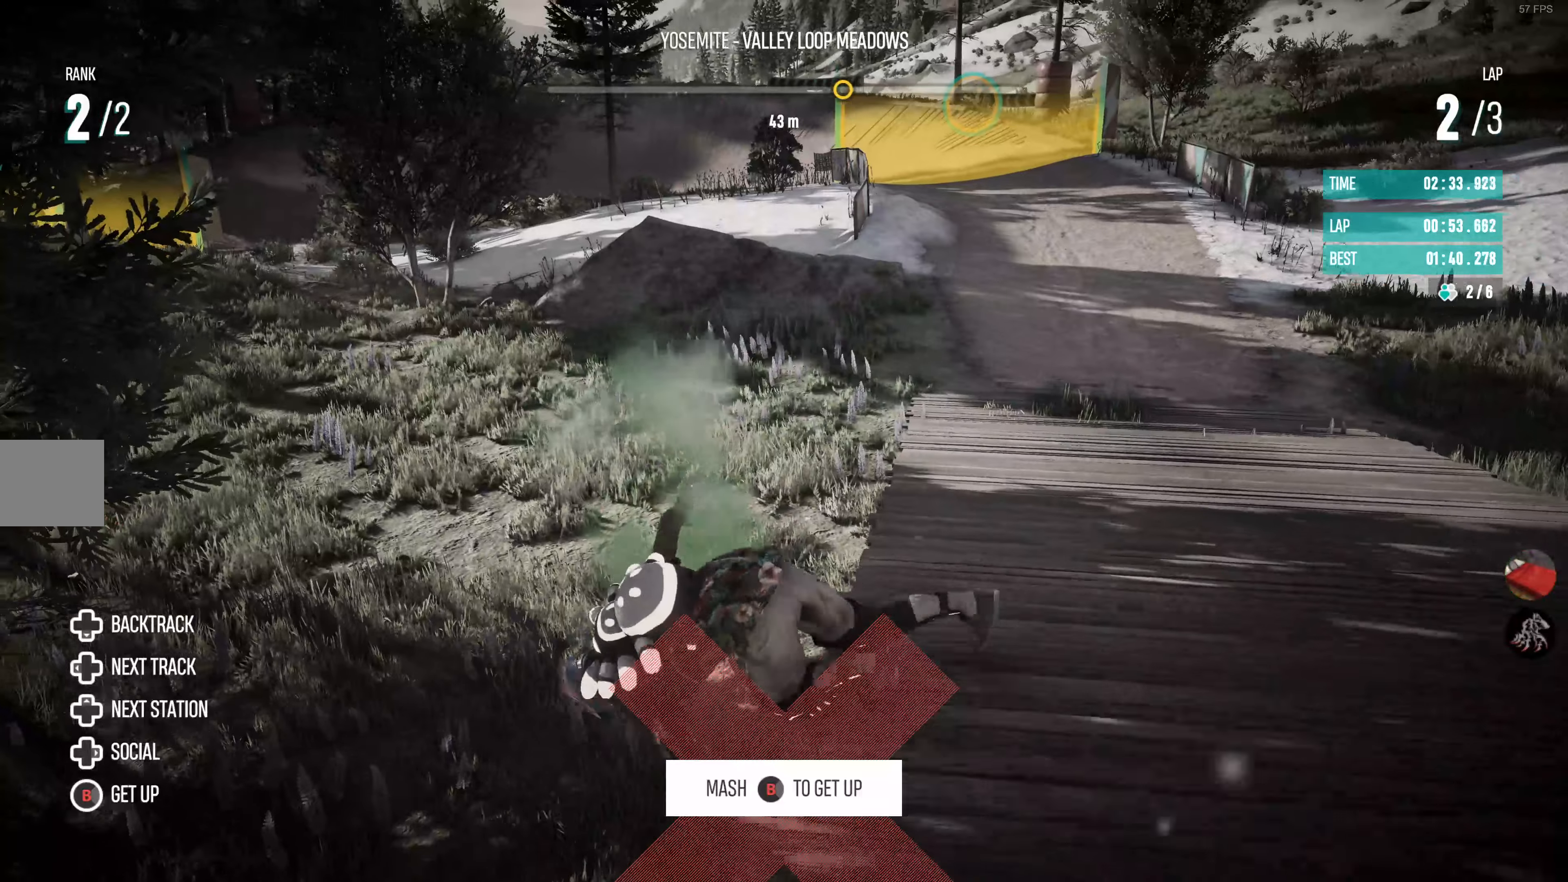
{"buttons": [], "left_stick": "center", "right_stick": "center", "events": []}
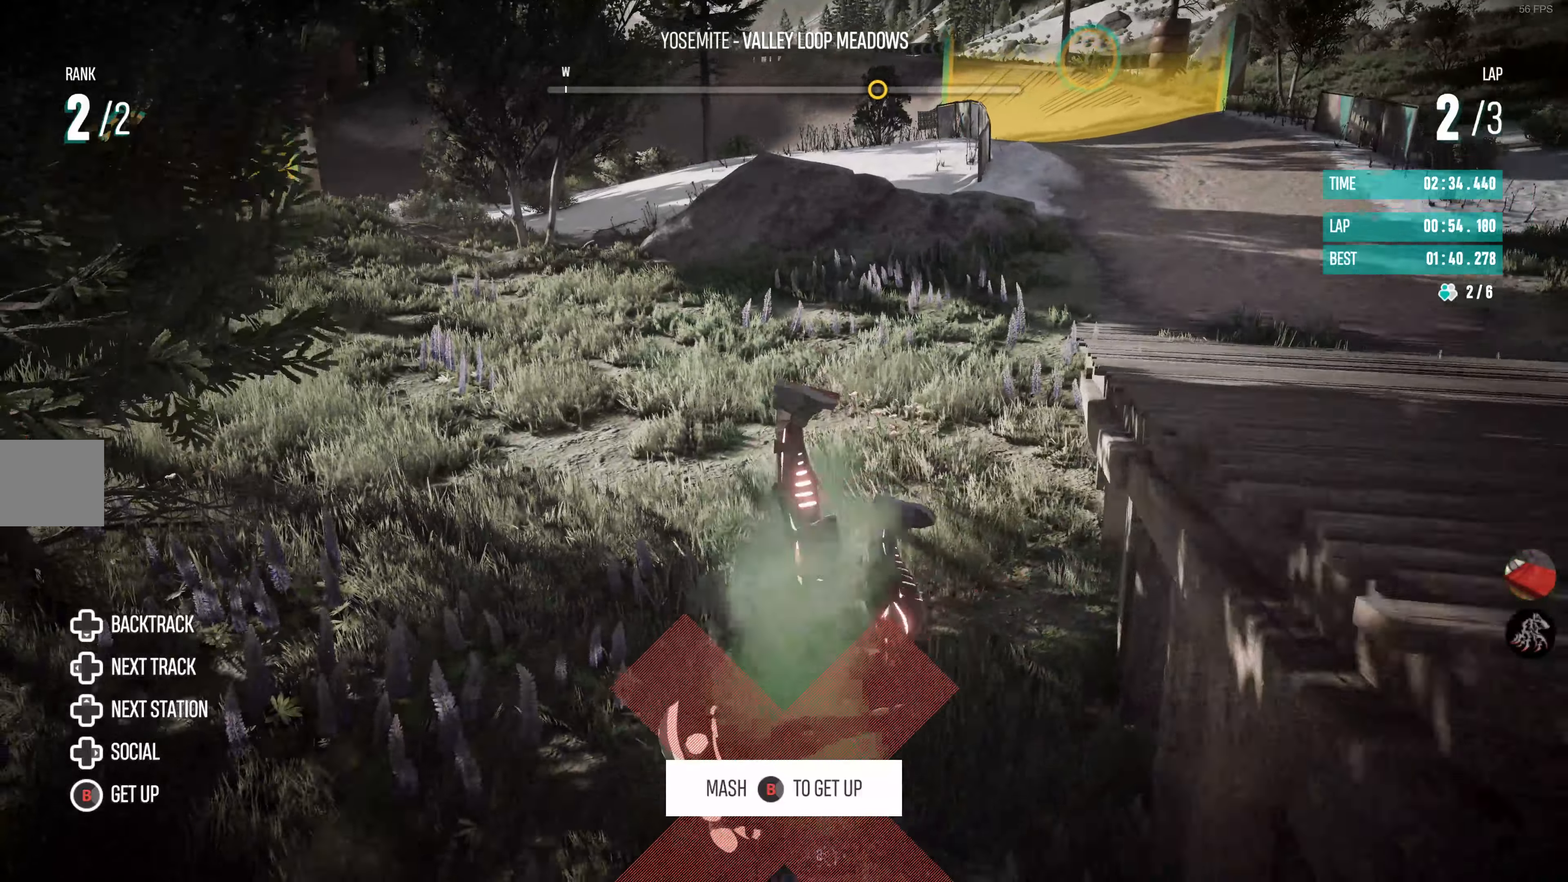
{"buttons": [], "left_stick": "center", "right_stick": "center", "events": []}
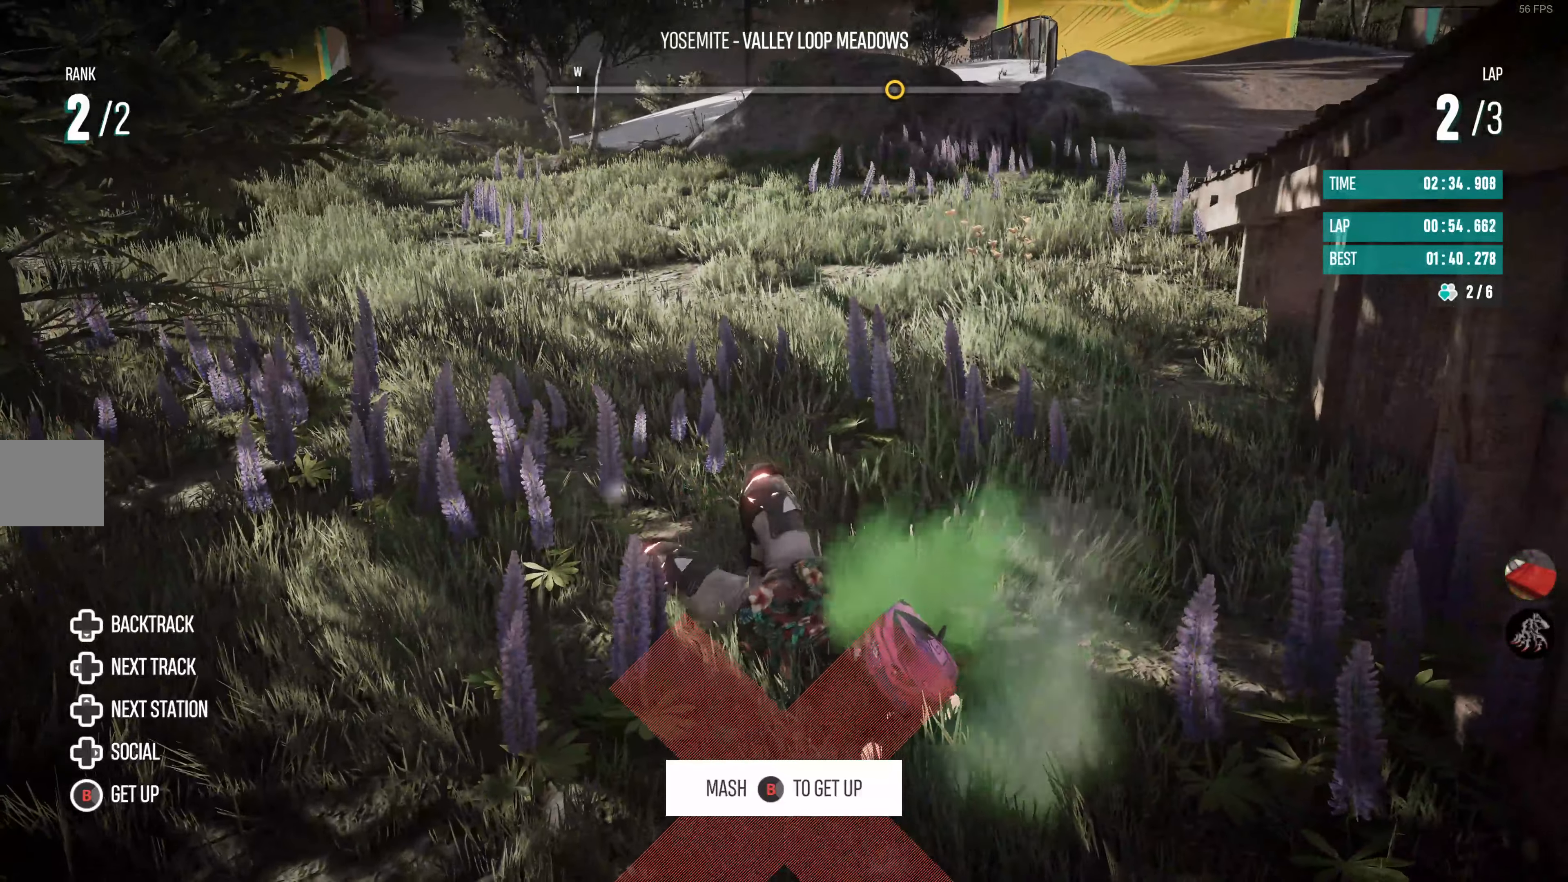
{"buttons": [], "left_stick": "center", "right_stick": "center", "events": []}
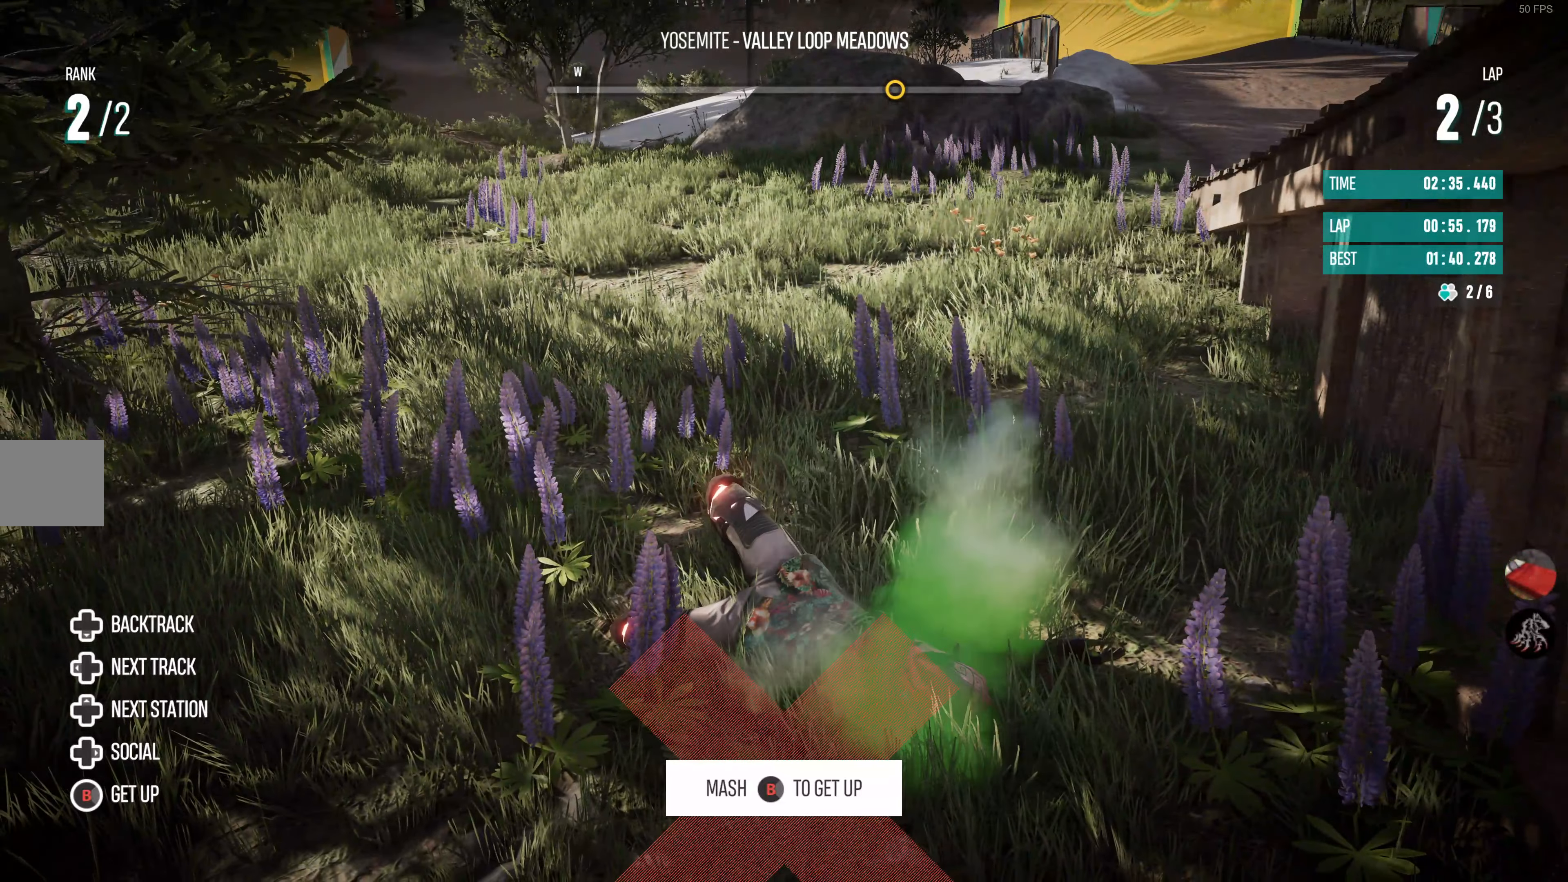
{"buttons": [], "left_stick": "center", "right_stick": "center", "events": []}
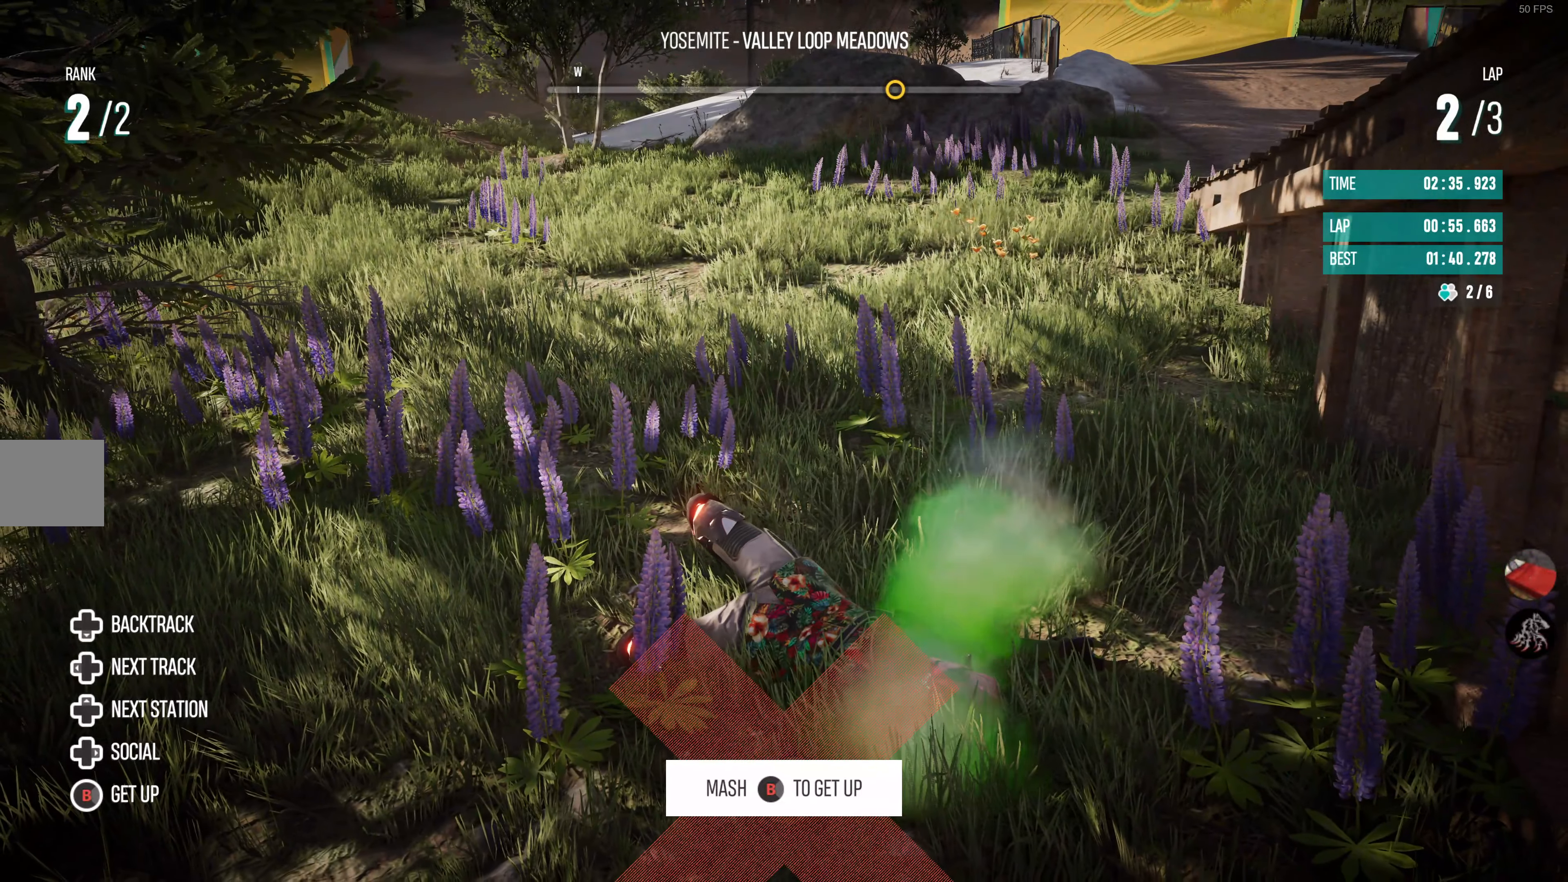
{"buttons": [], "left_stick": "center", "right_stick": "center", "events": []}
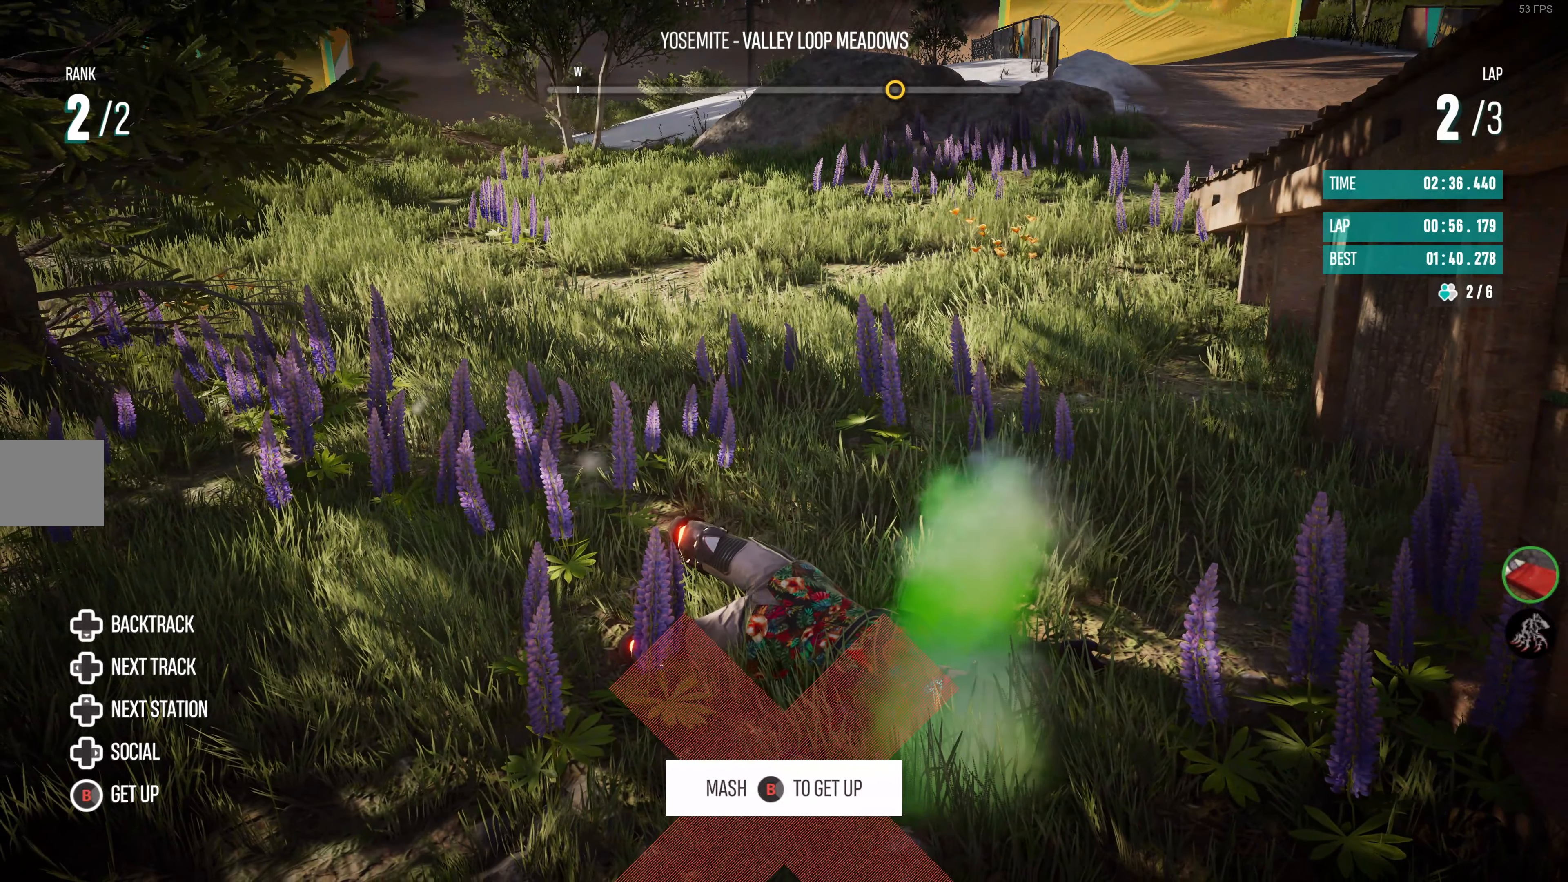
{"buttons": [], "left_stick": "center", "right_stick": "center", "events": []}